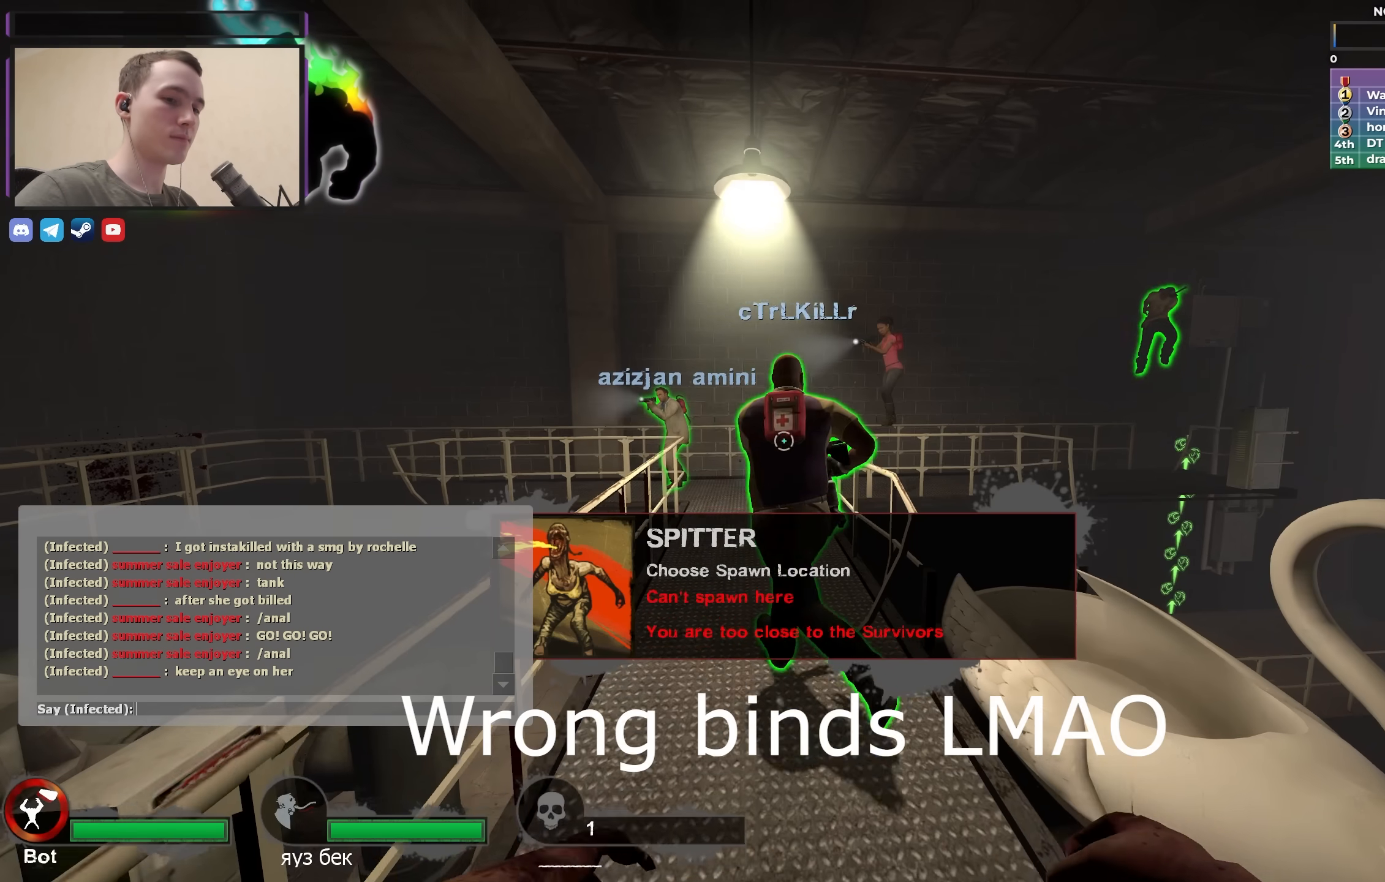
Gameplay with keyboard; each line is a JSON object with the keys held at the frame after it. "events" lists presses ("down") and releases ("up") of "1", "2", "3", "4", "a", "alt", "ctrl", "d", "e", "f", "q", "r", "s", "shift", "space", "tab" and "w" between this image and that frame as [ms after this image, input, new state], when the widget could be followed in between. No other keys are recorded. Mouse input is not recorded.
{"keys": [], "events": [[350, "space", "down"], [433, "space", "up"]]}
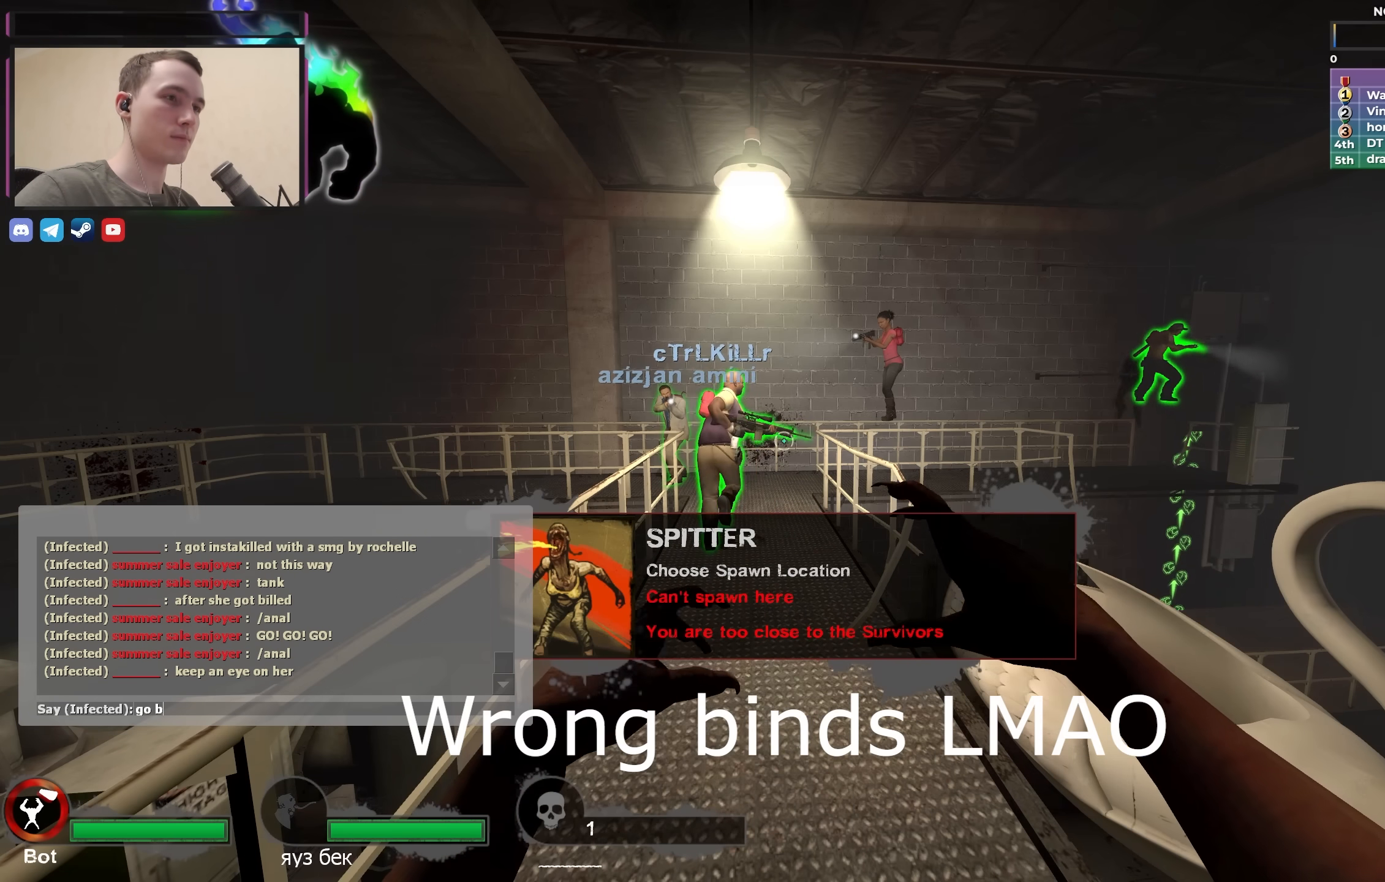
{"keys": [], "events": [[133, "a", "down"], [217, "a", "up"]]}
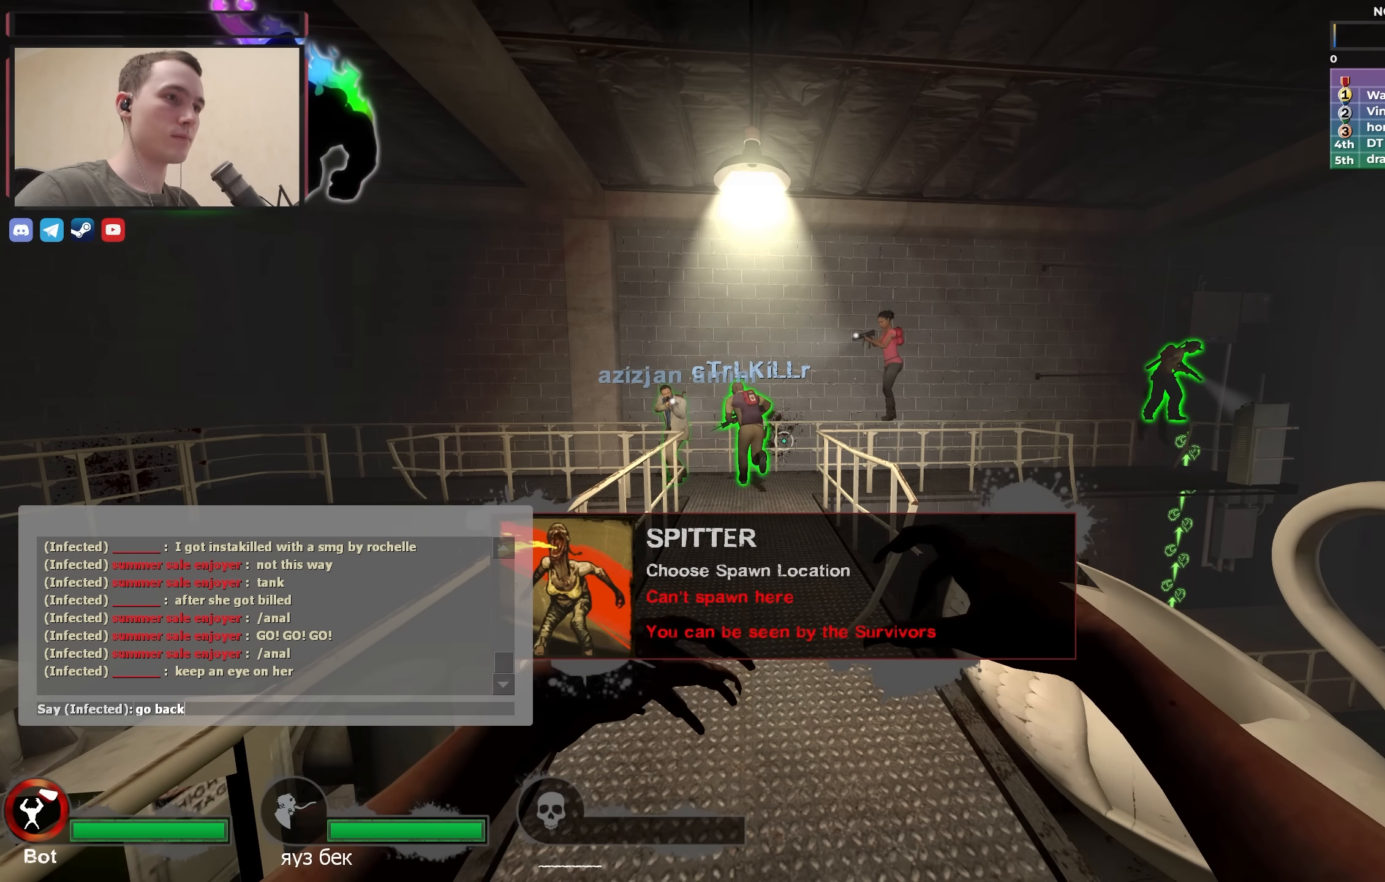
{"keys": ["w"], "events": [[417, "w", "down"]]}
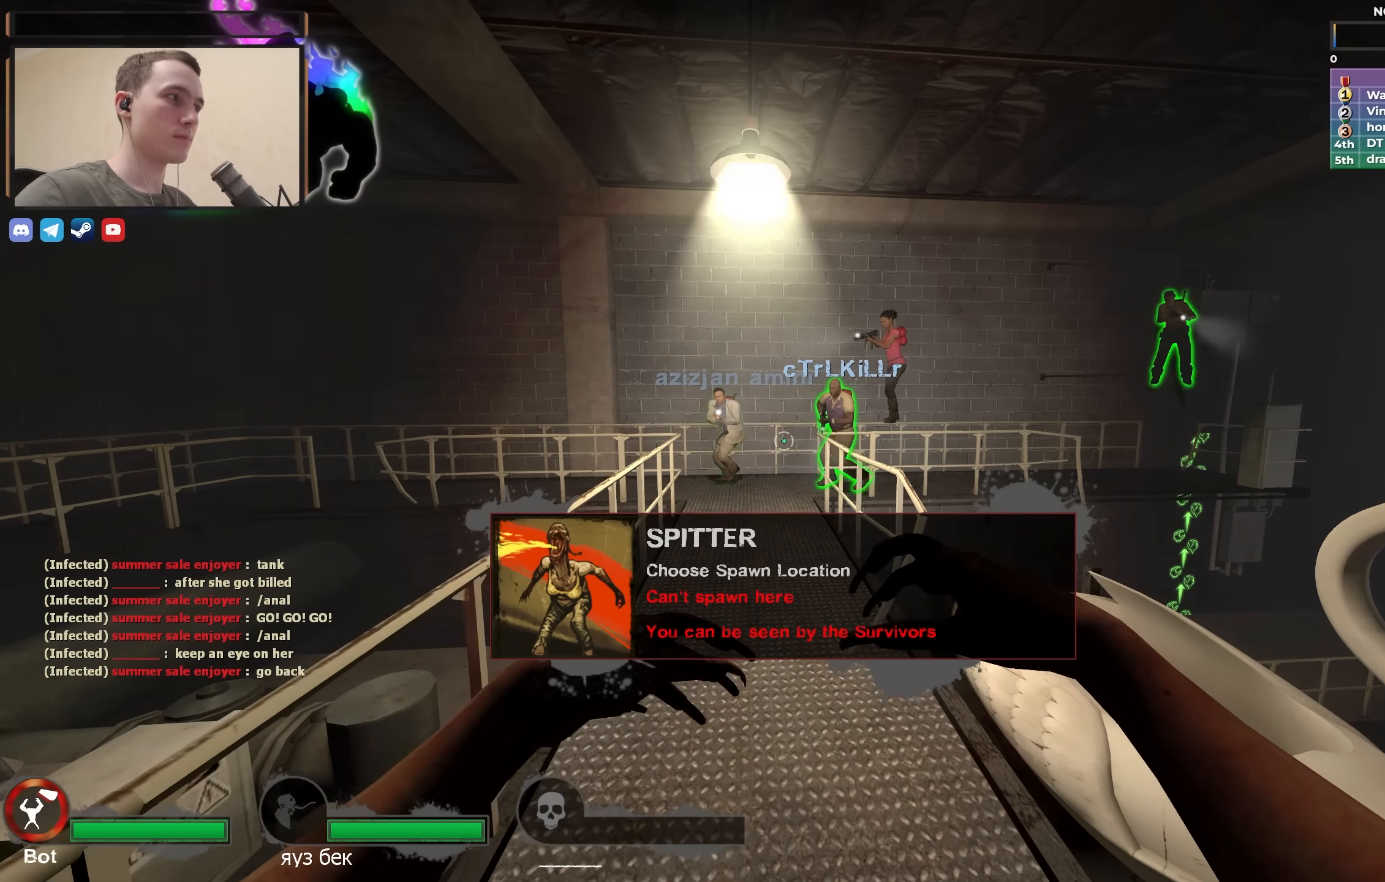
{"keys": ["w"], "events": []}
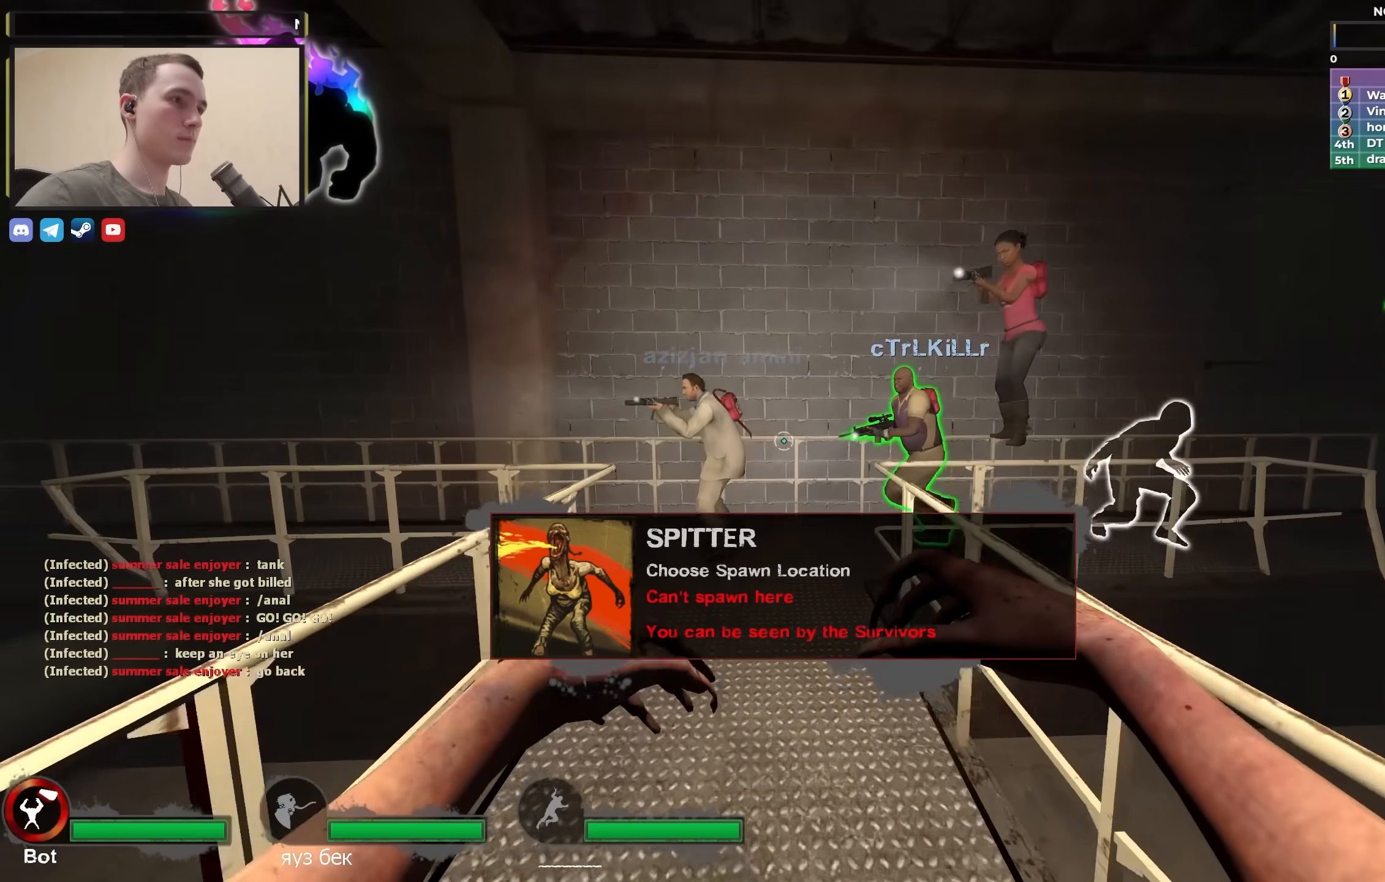
{"keys": ["w"], "events": []}
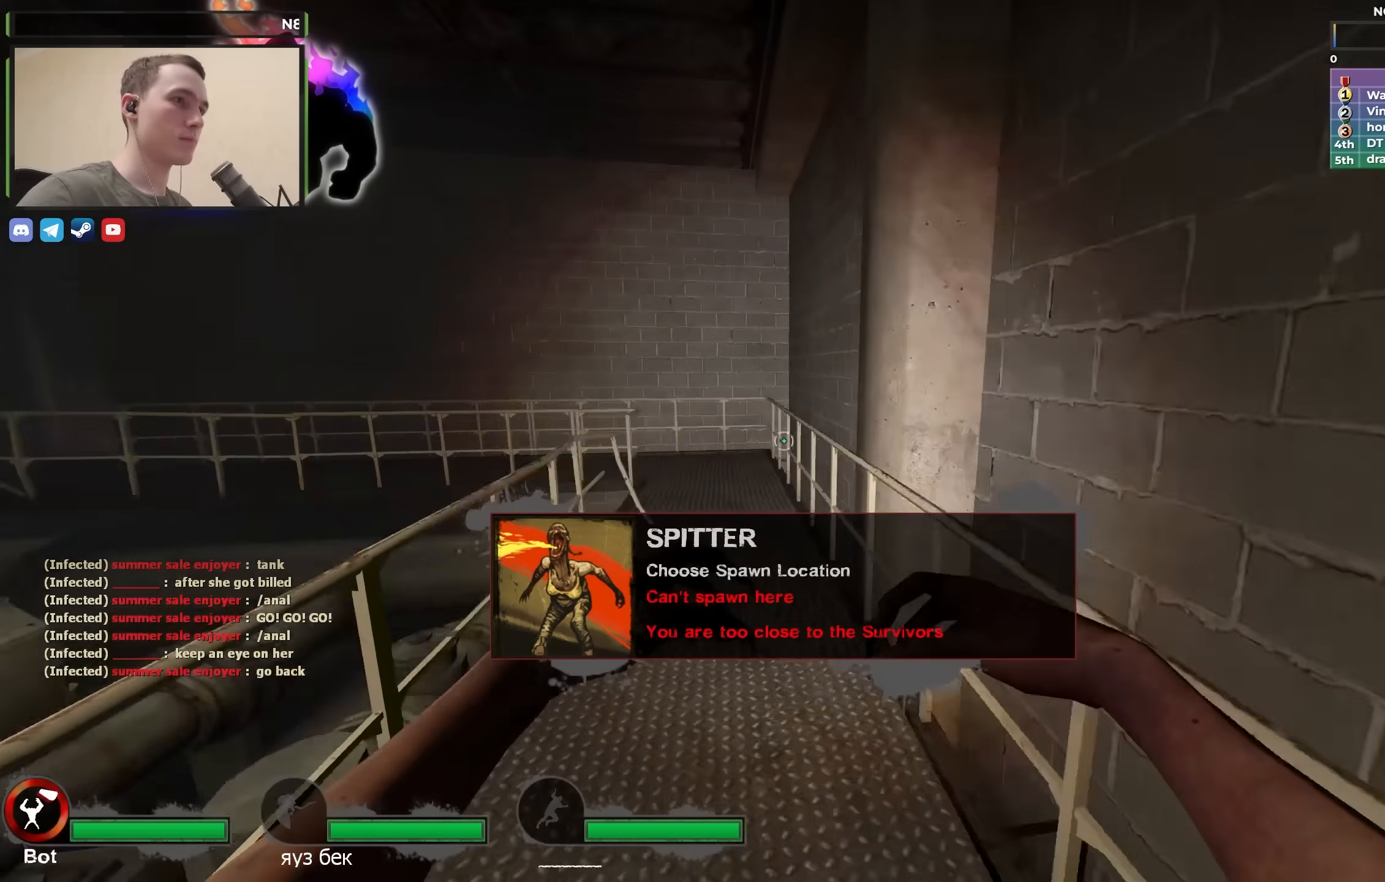
{"keys": ["a", "ctrl"], "events": [[233, "a", "down"], [233, "w", "up"], [283, "space", "down"], [383, "ctrl", "down"], [433, "space", "up"]]}
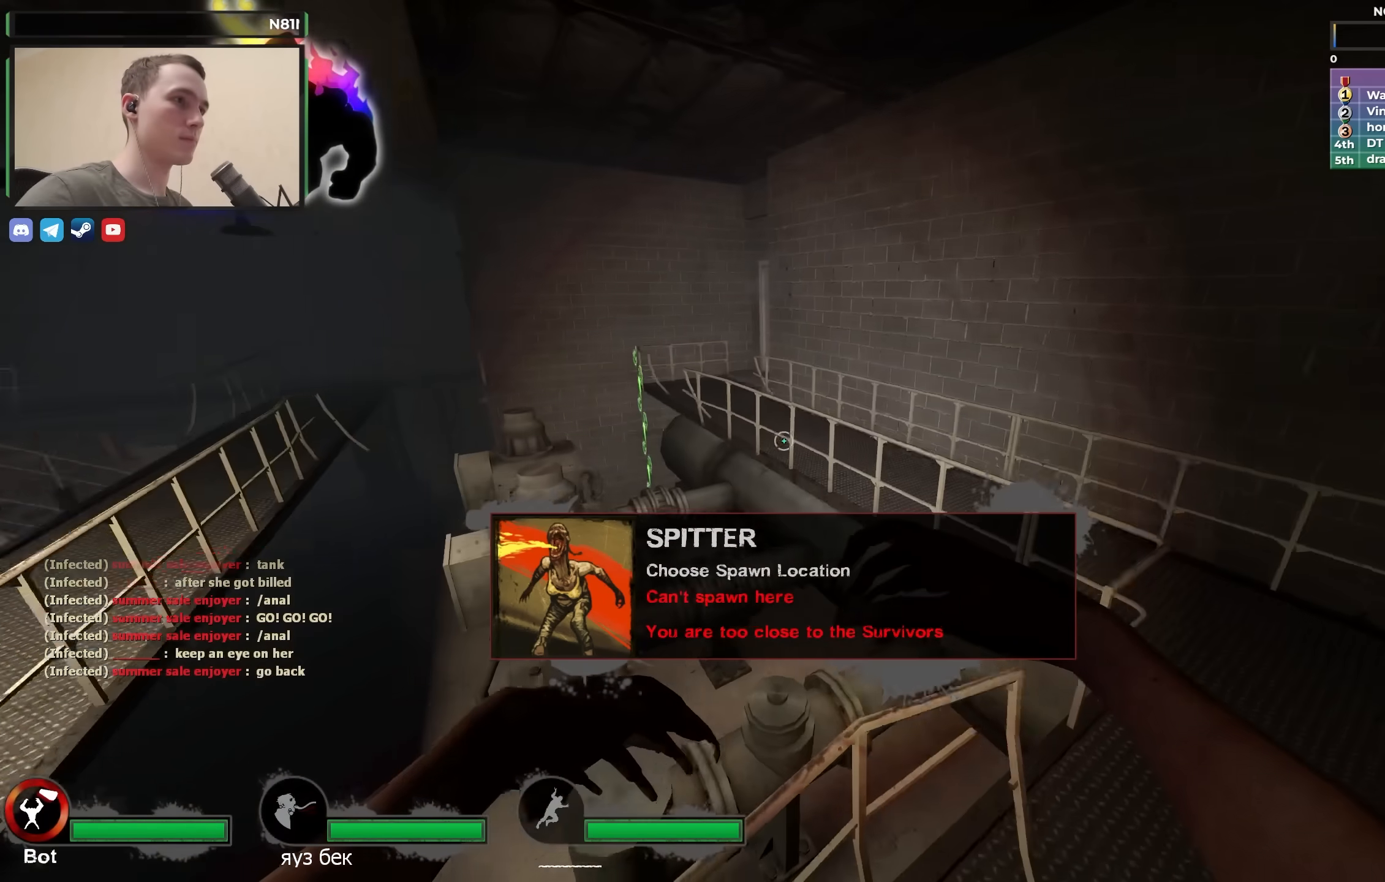
{"keys": ["d"], "events": [[150, "ctrl", "up"], [200, "d", "down"], [250, "a", "up"]]}
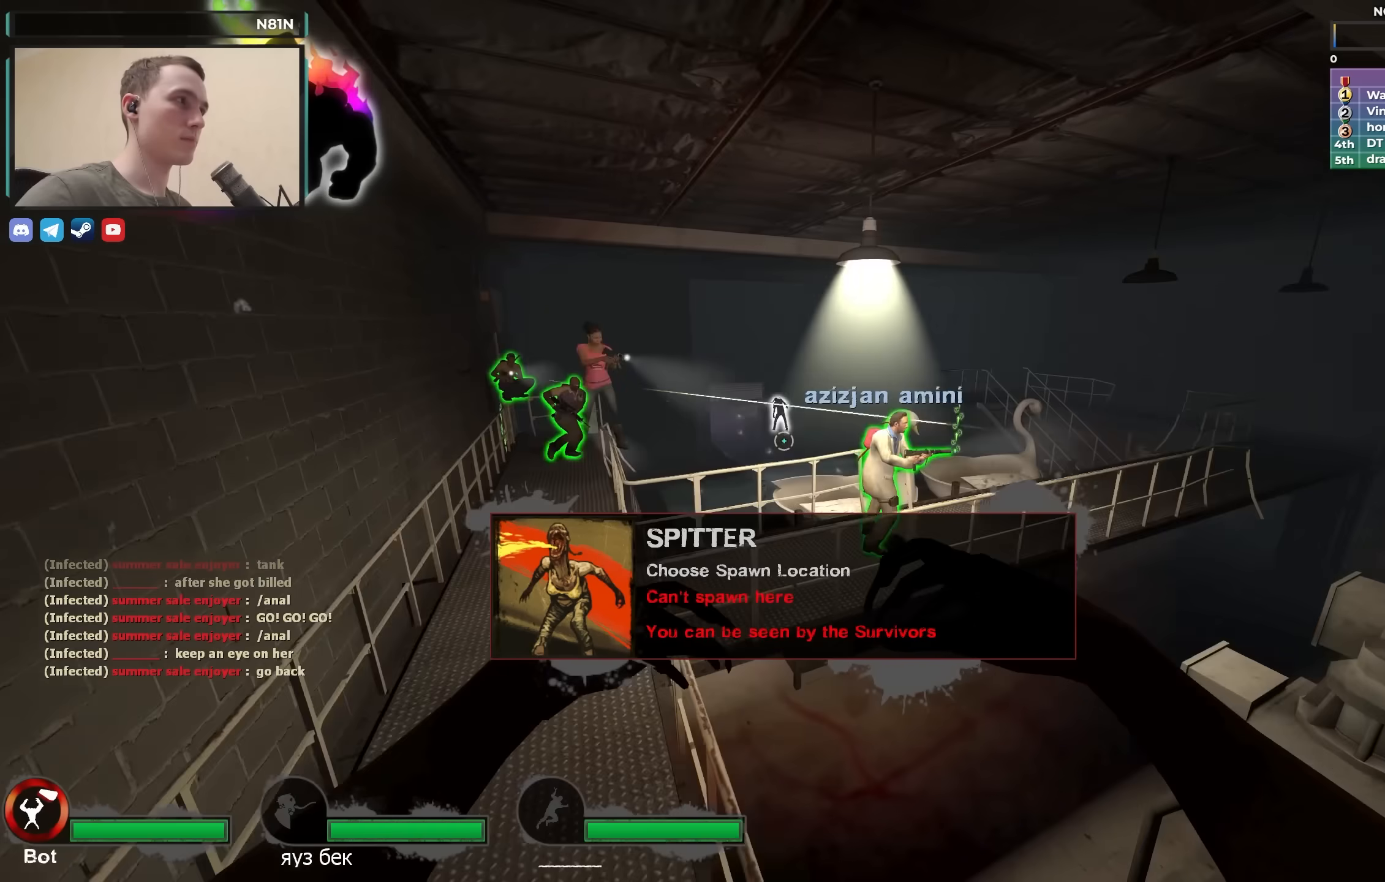
{"keys": ["a"], "events": [[167, "w", "down"], [317, "a", "down"], [317, "d", "up"], [400, "w", "up"]]}
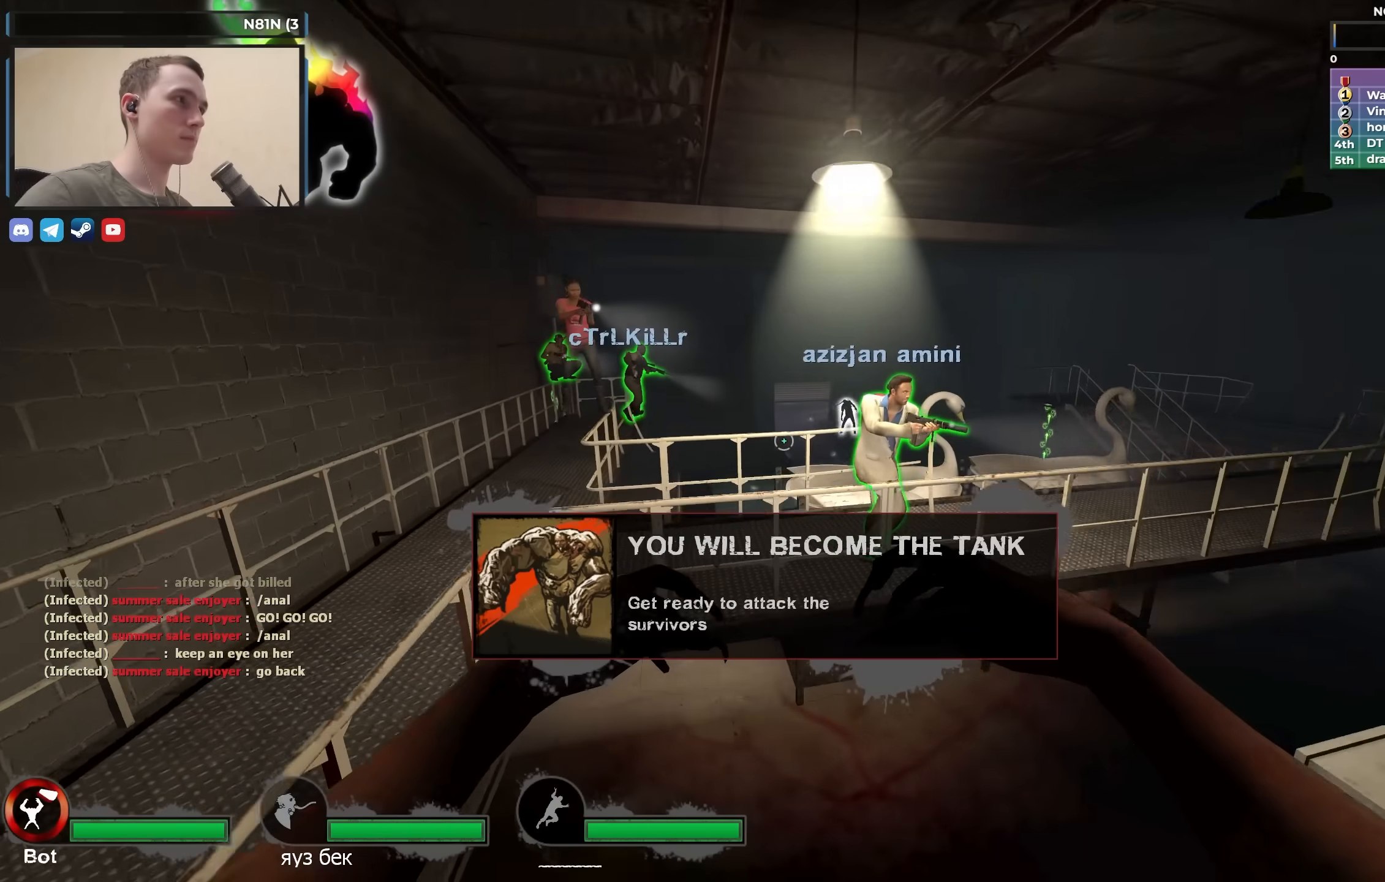
{"keys": ["a"], "events": [[100, "w", "down"], [433, "w", "up"]]}
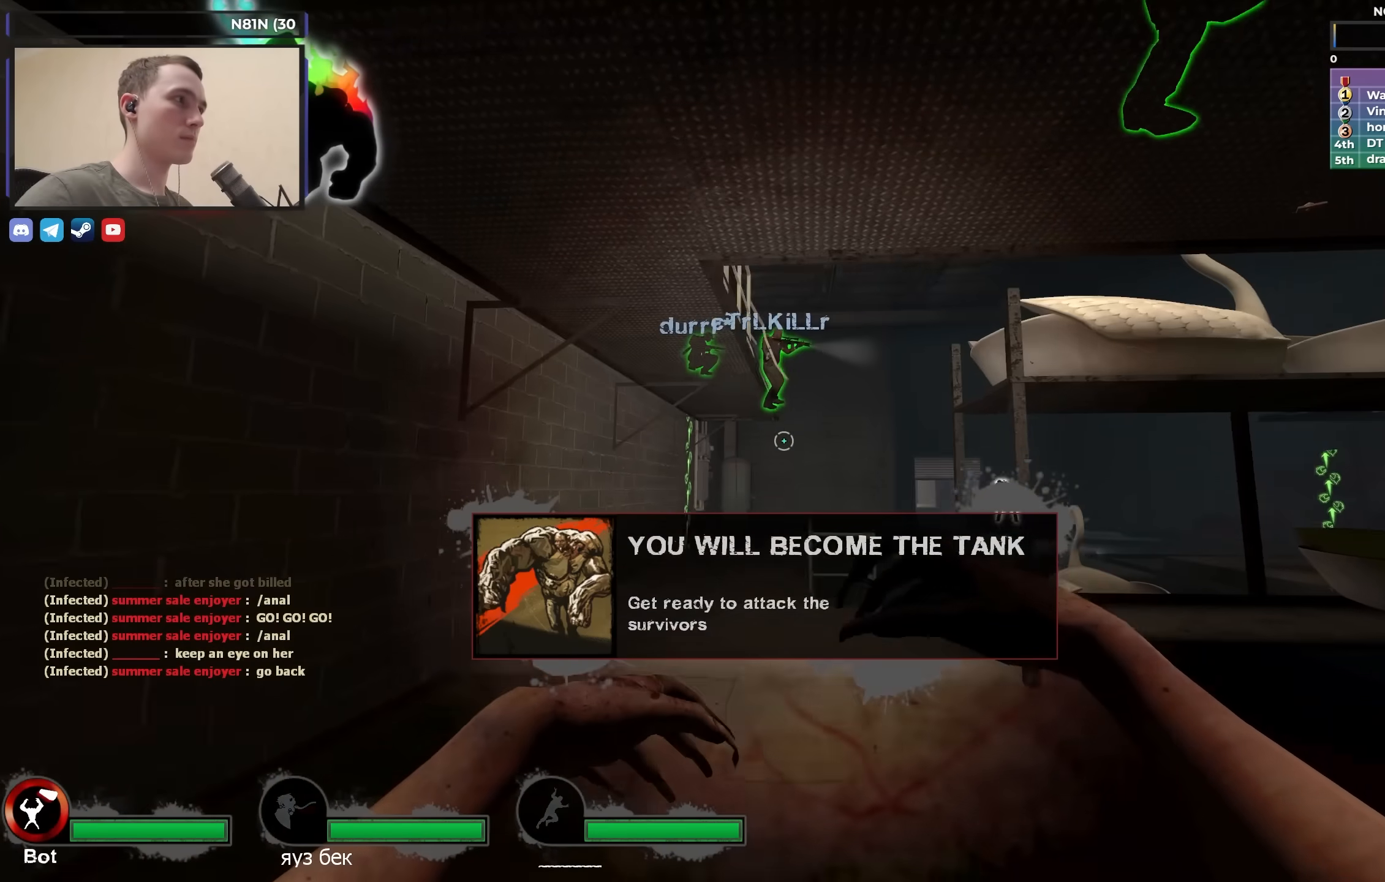
{"keys": ["w"], "events": [[250, "w", "down"], [500, "a", "up"]]}
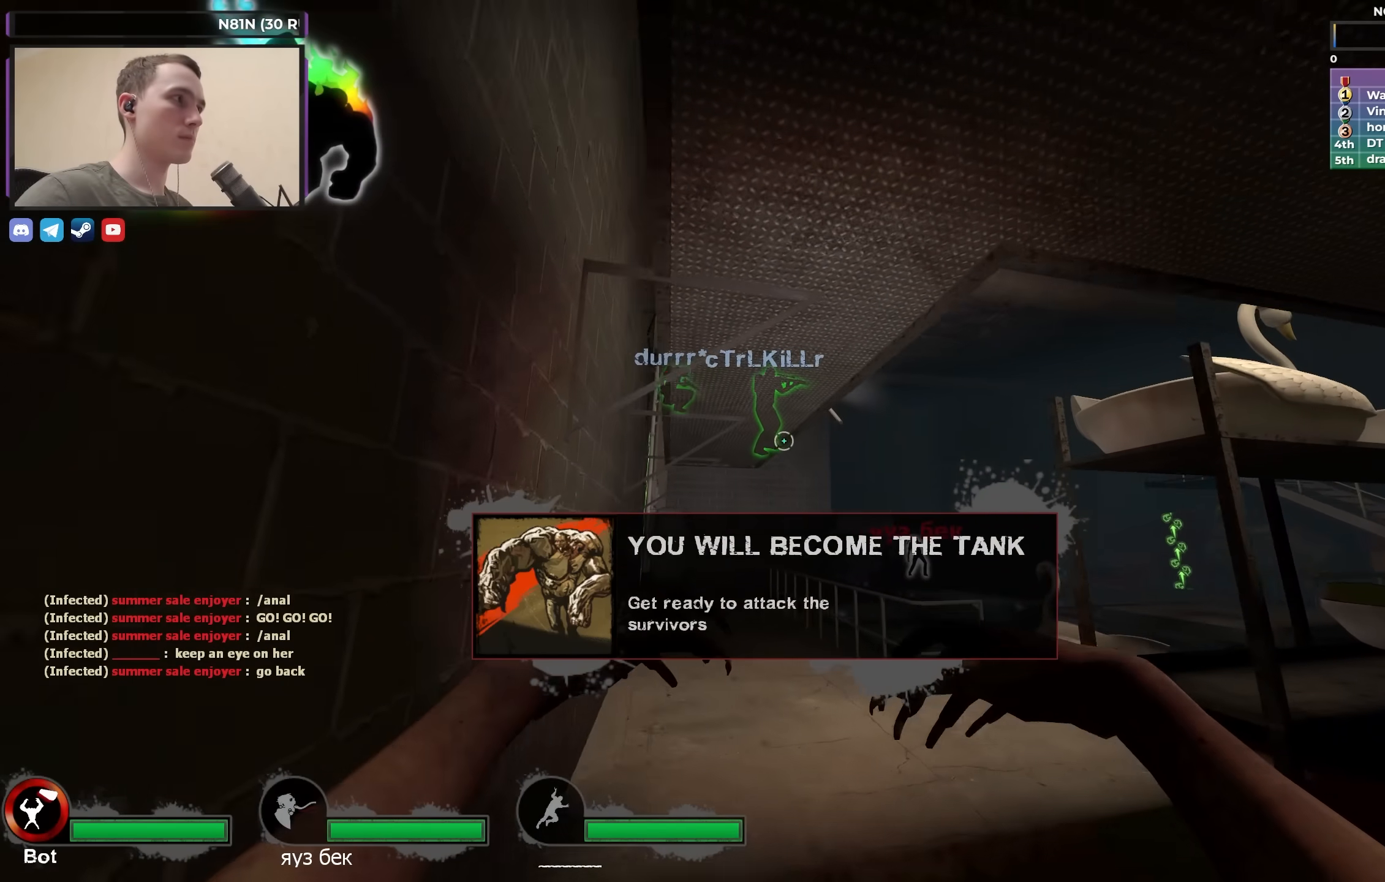
{"keys": ["d", "w"], "events": [[317, "w", "up"], [417, "w", "down"], [500, "d", "down"]]}
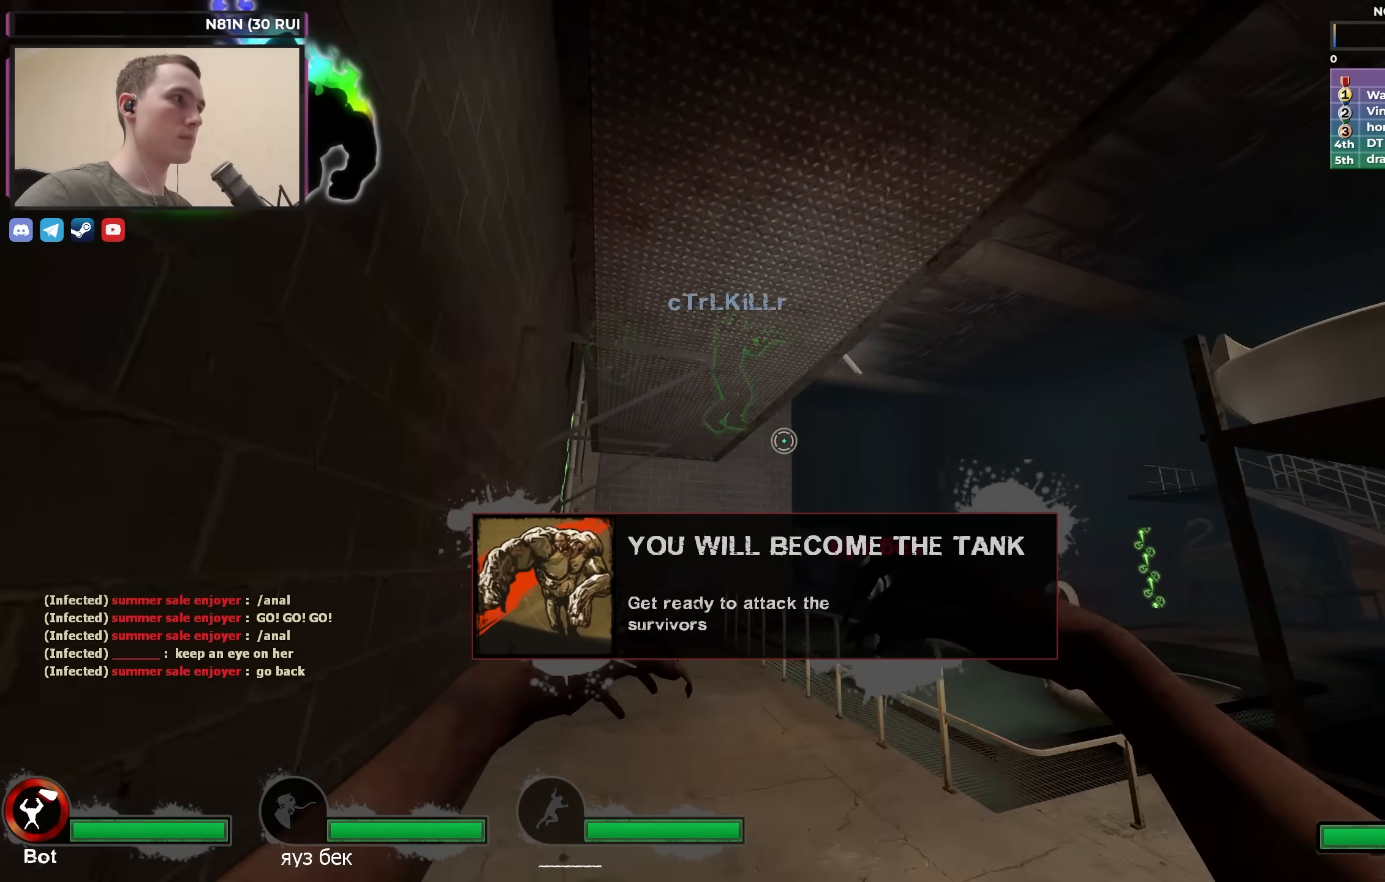
{"keys": ["d", "space"], "events": [[417, "space", "down"], [467, "w", "up"]]}
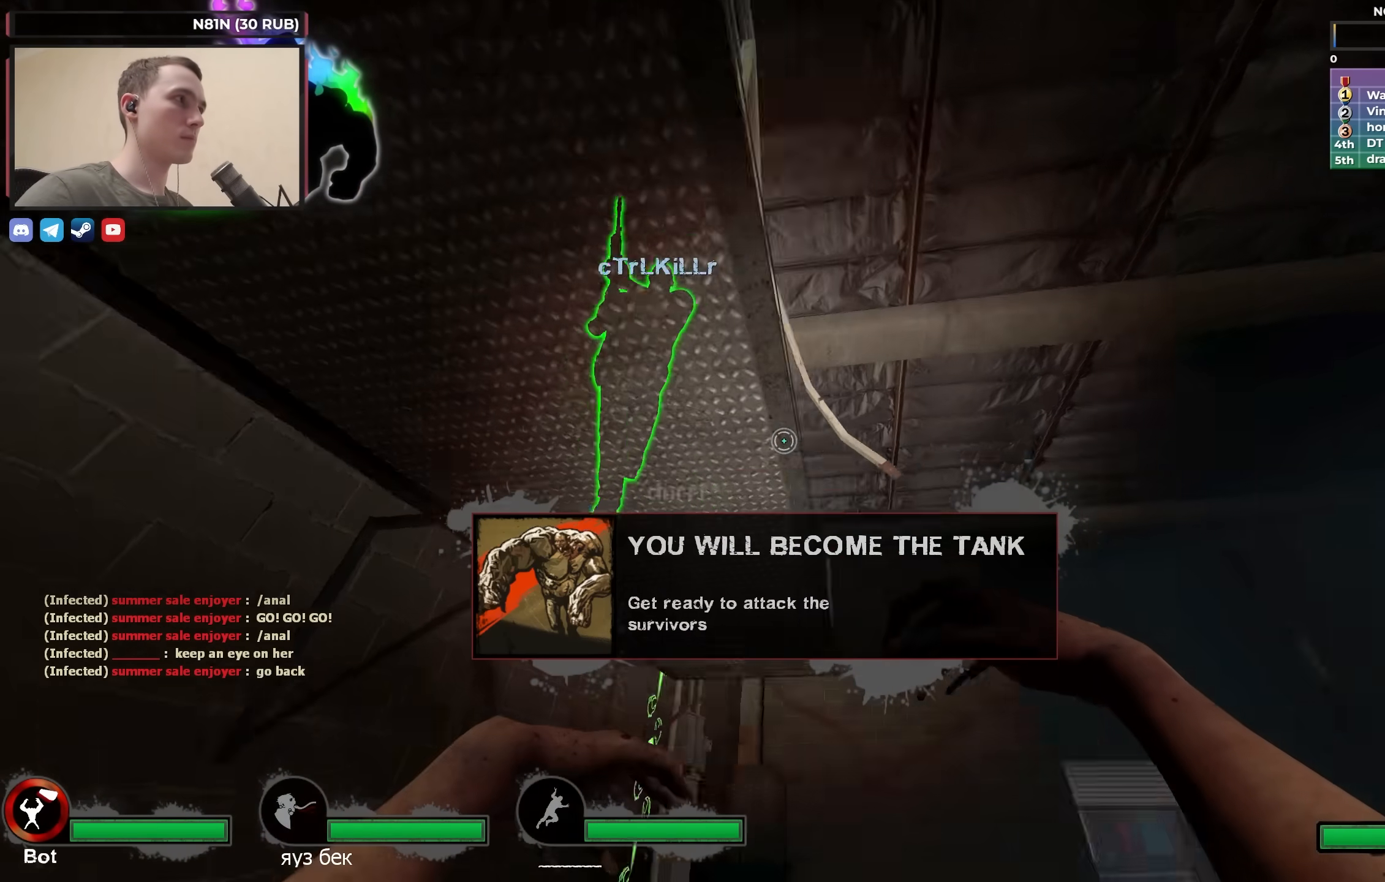
{"keys": [], "events": [[17, "ctrl", "down"], [117, "space", "up"], [383, "ctrl", "up"], [433, "d", "up"]]}
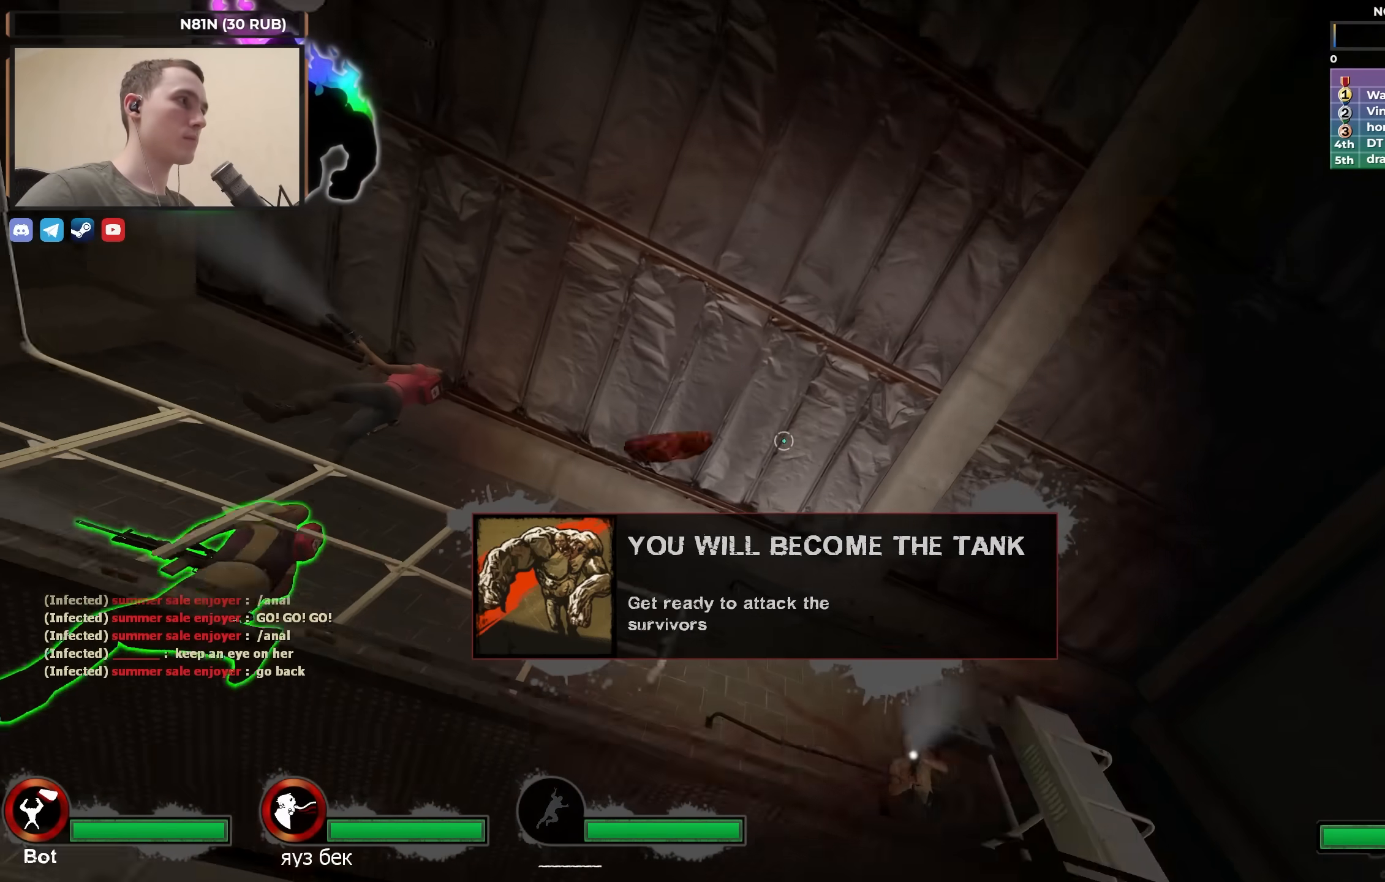
{"keys": ["w"], "events": [[367, "w", "down"]]}
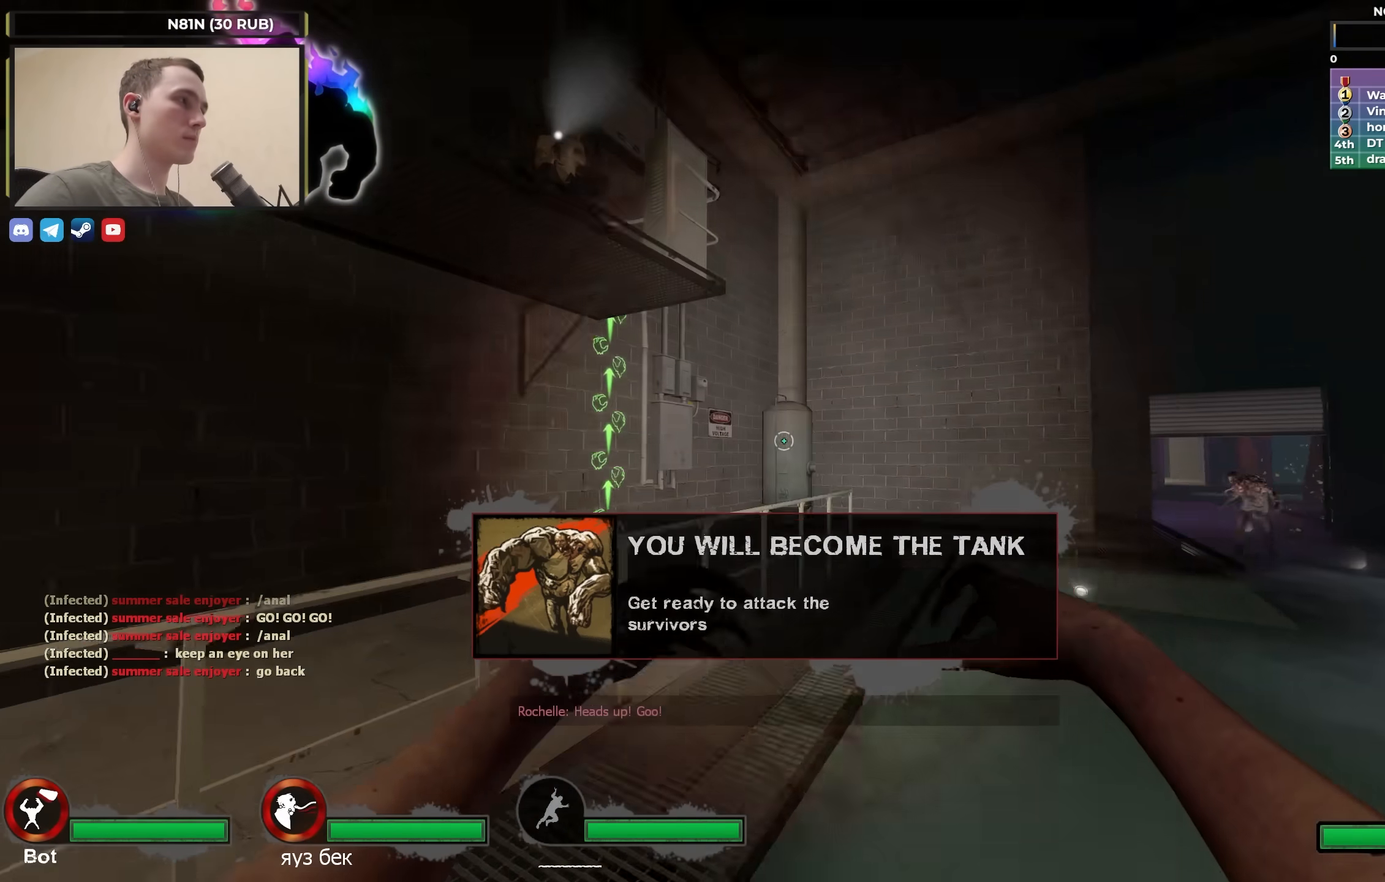
{"keys": ["w"], "events": []}
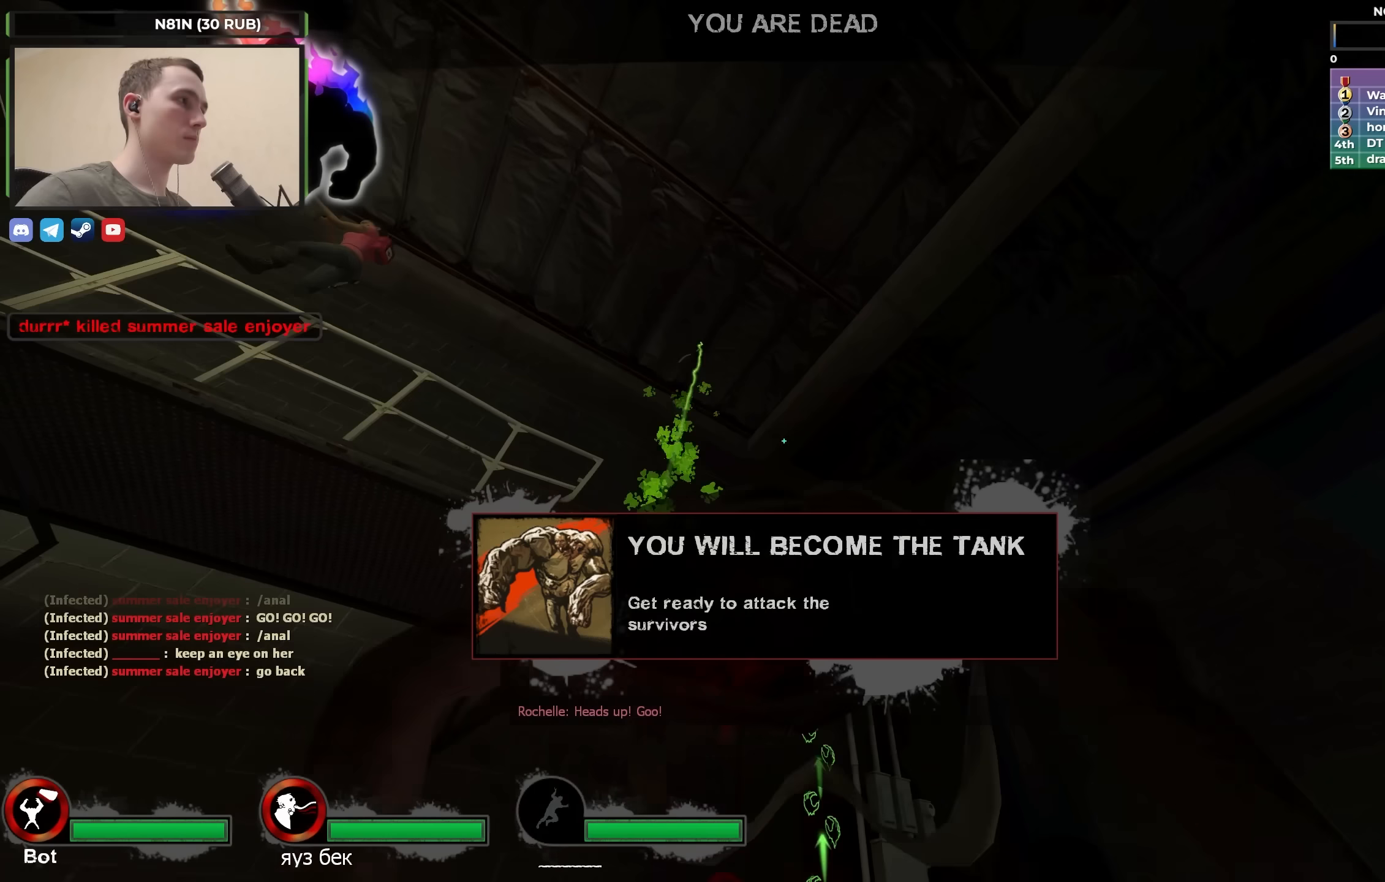
{"keys": [], "events": [[300, "w", "up"]]}
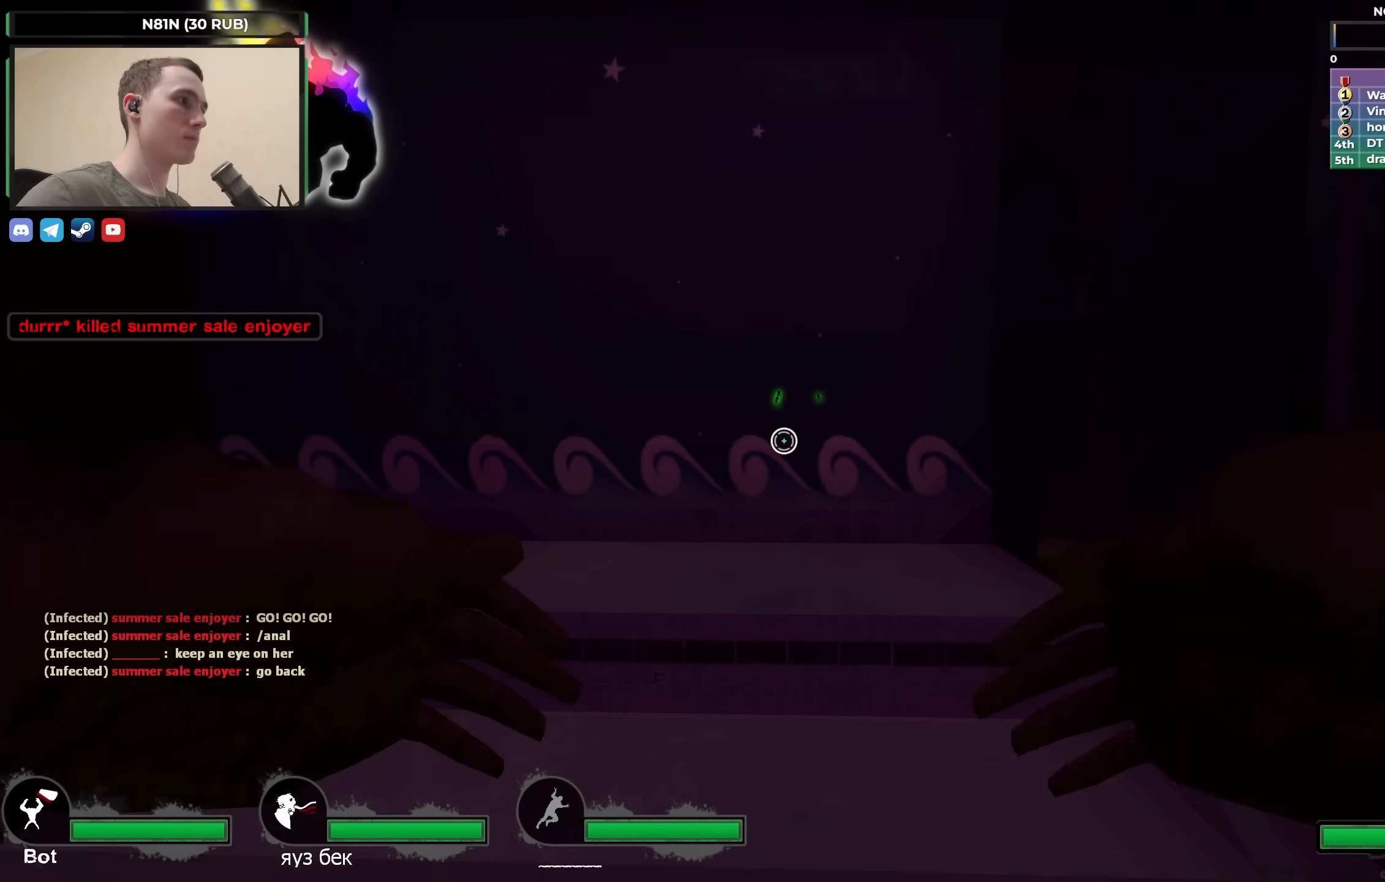
{"keys": ["d", "w"], "events": [[417, "w", "down"], [450, "d", "down"]]}
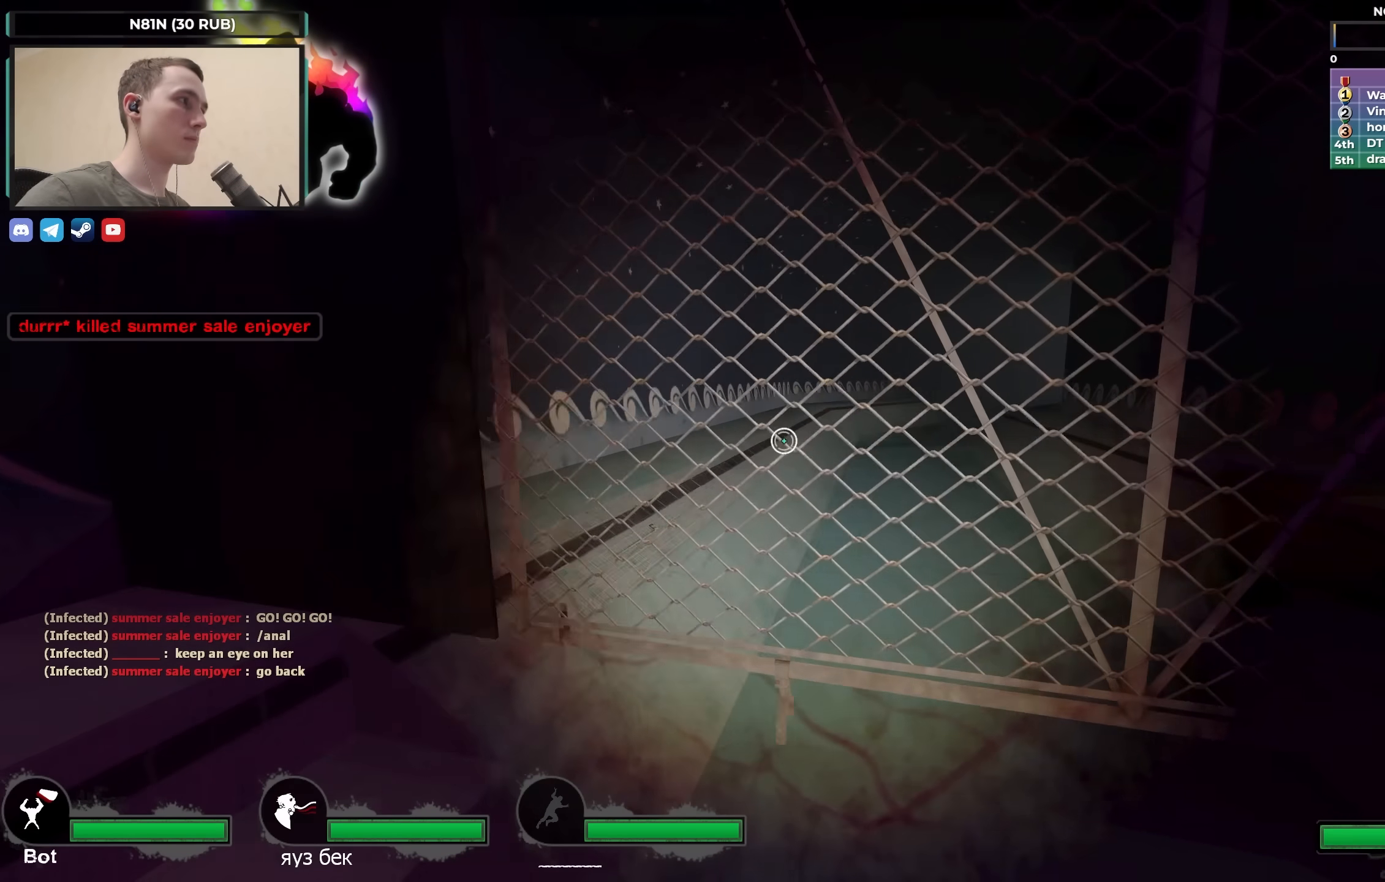
{"keys": ["w"], "events": [[100, "d", "up"], [150, "w", "up"], [183, "a", "down"], [233, "w", "down"], [333, "a", "up"]]}
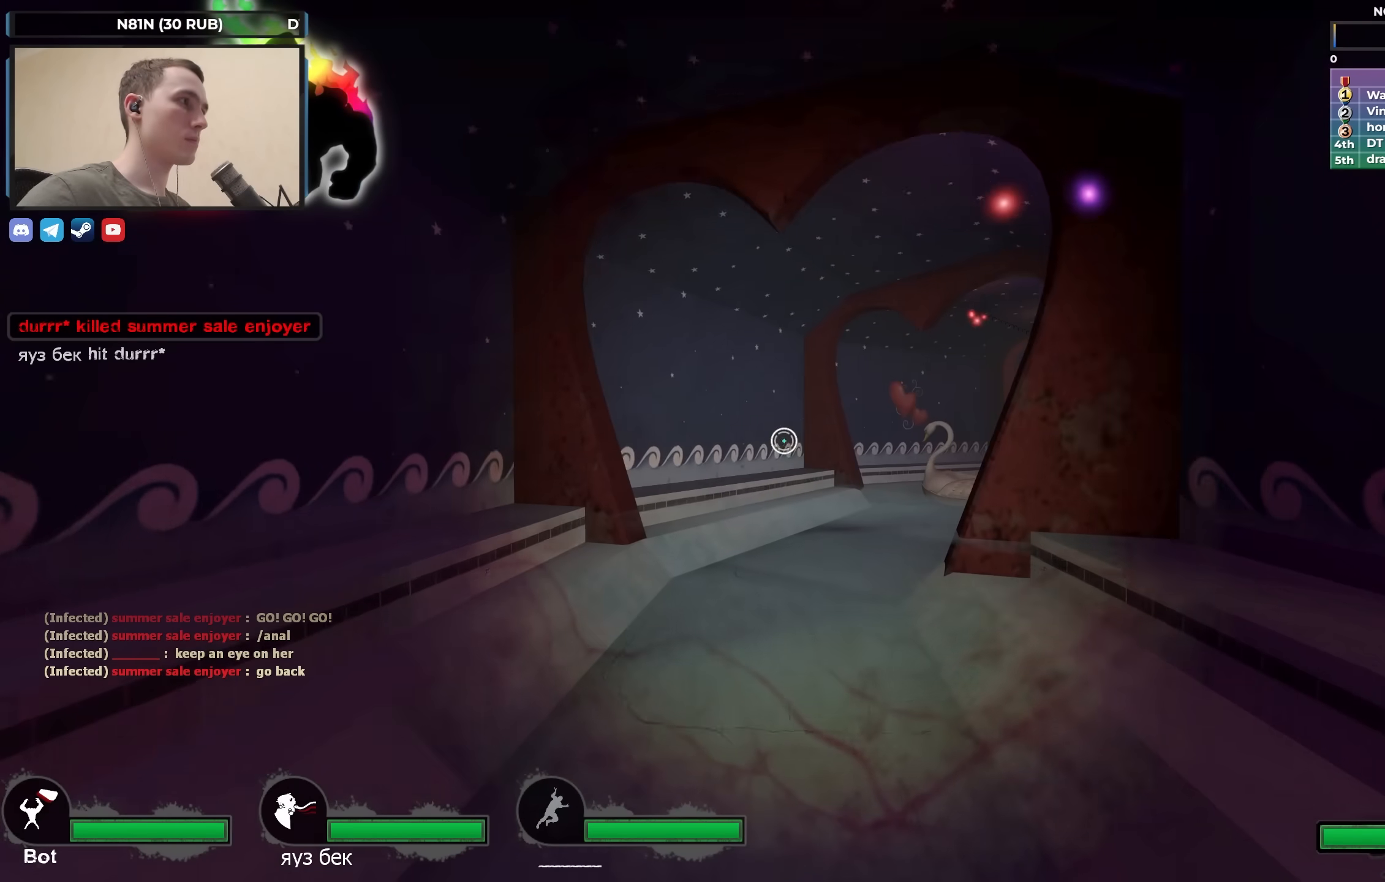
{"keys": ["w"], "events": []}
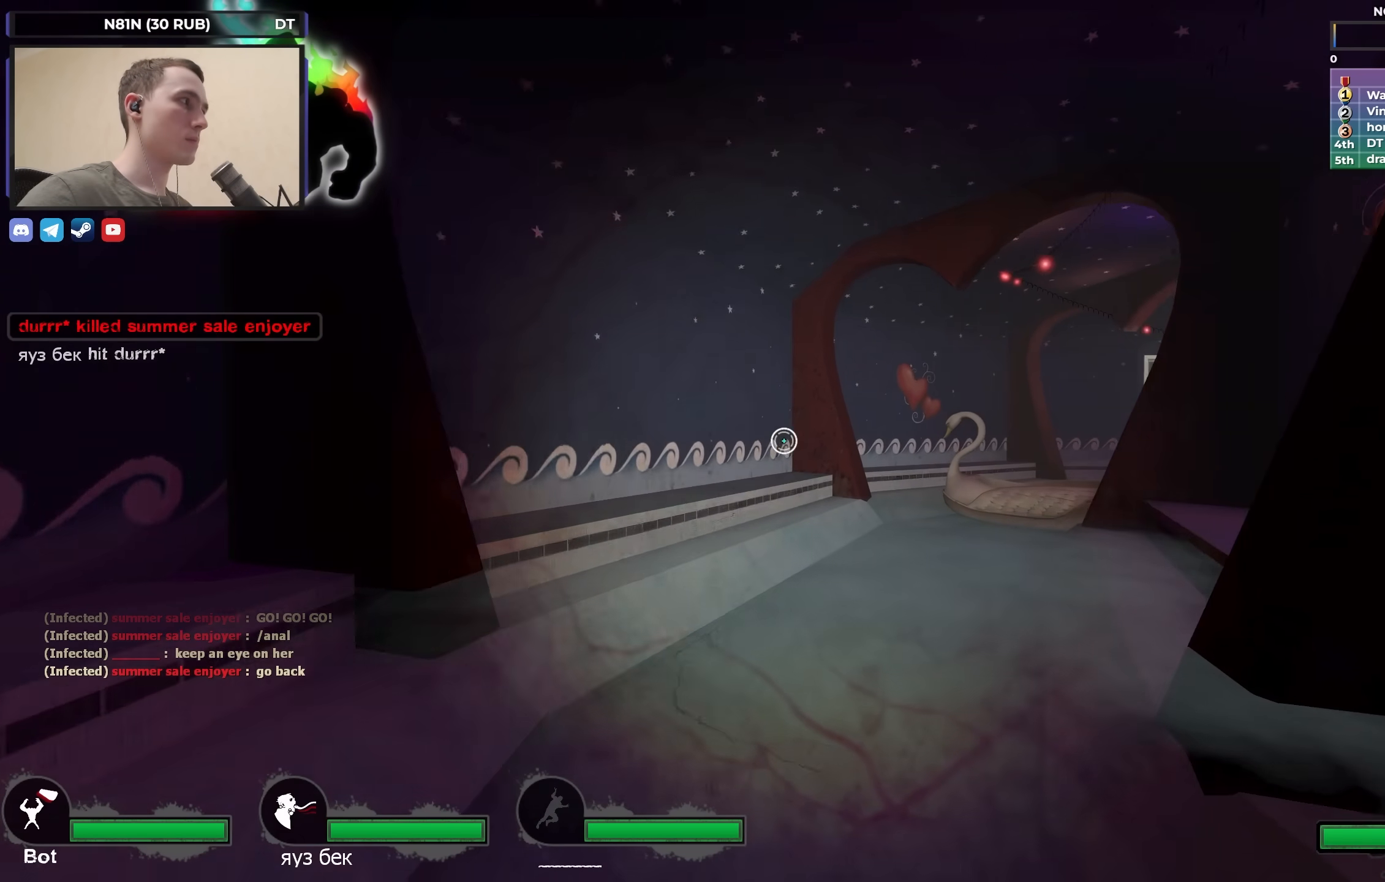
{"keys": ["w"], "events": []}
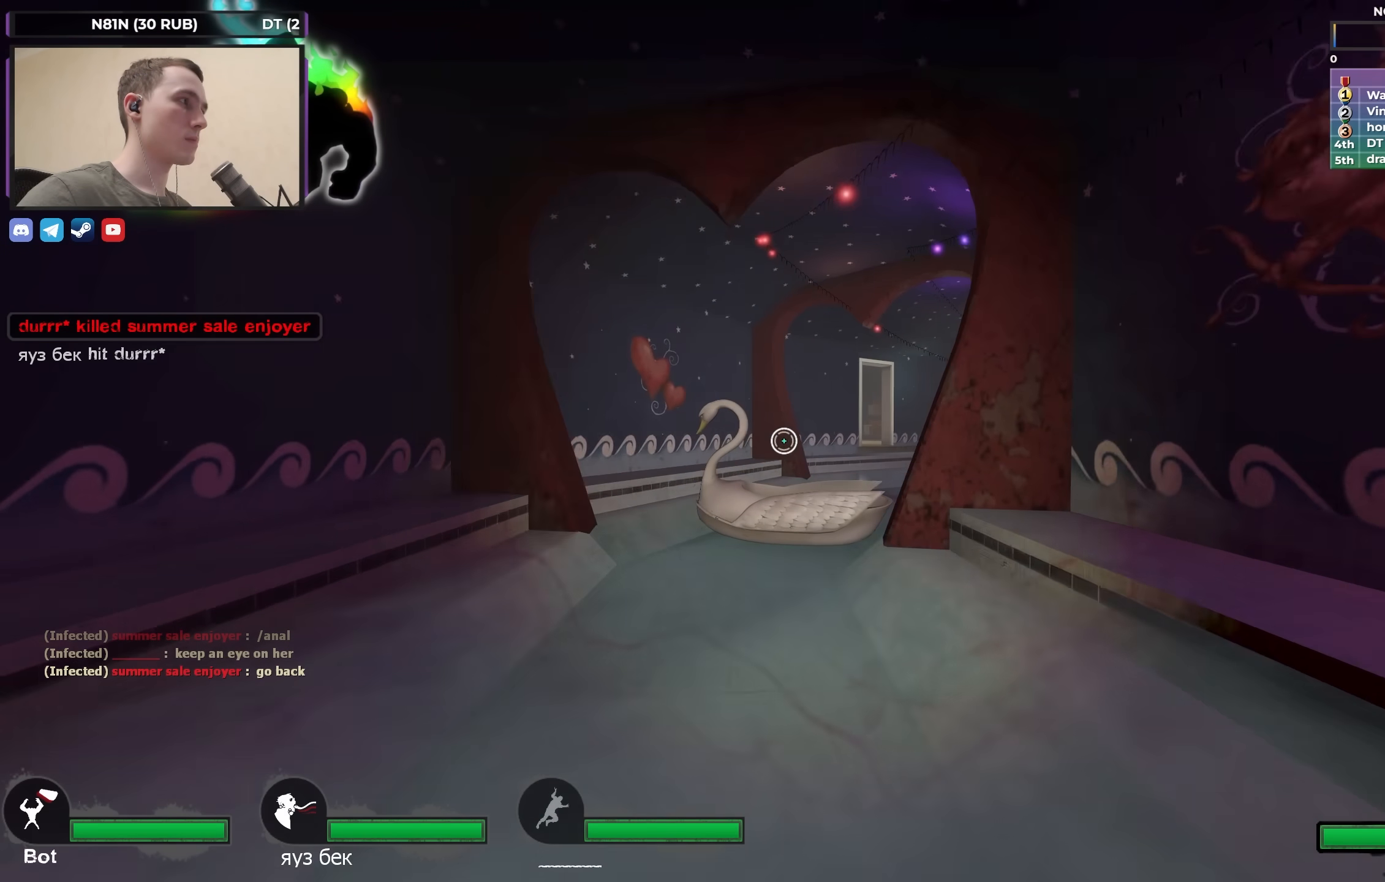
{"keys": ["w"], "events": []}
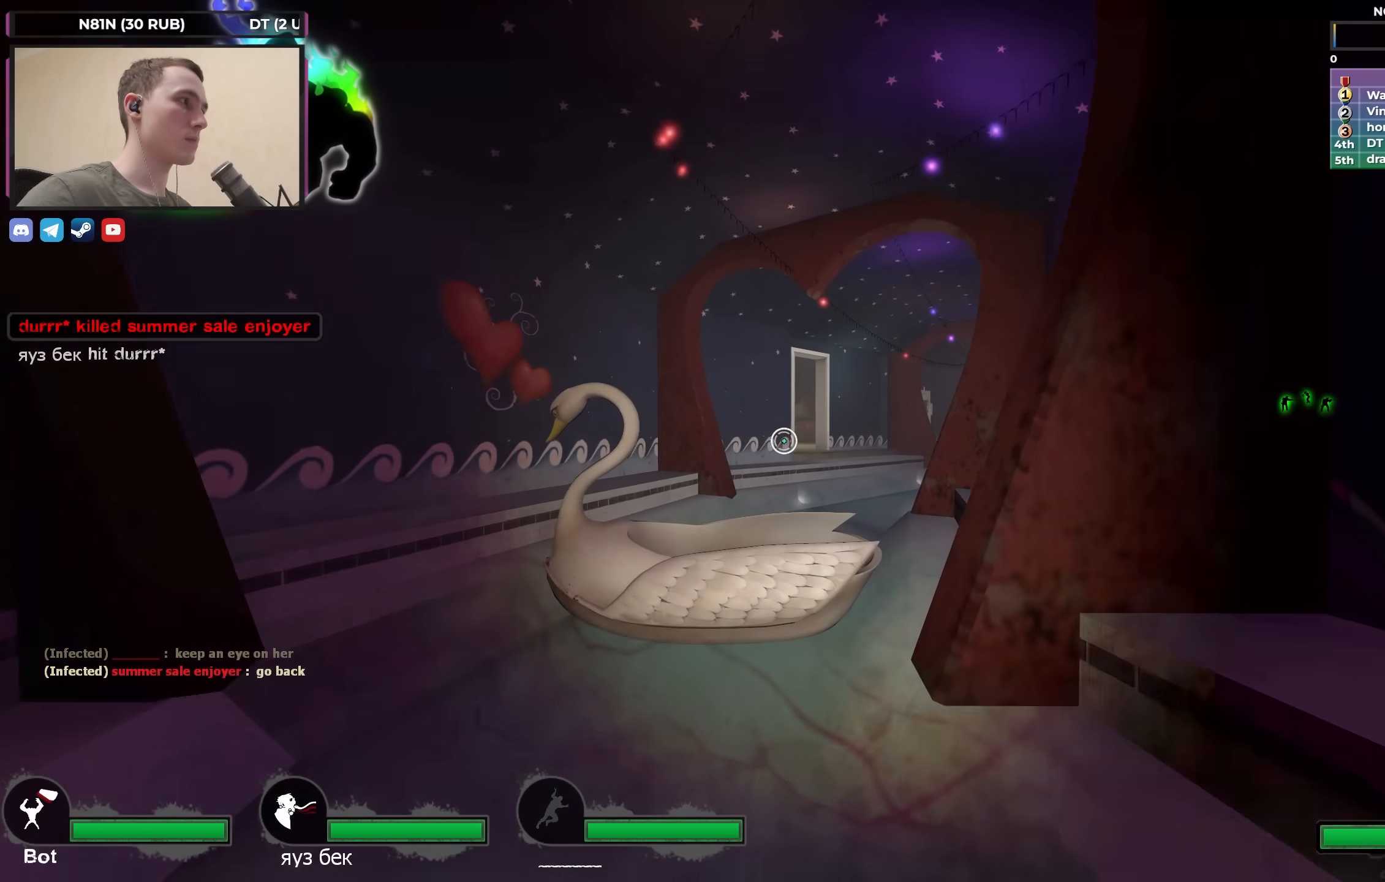
{"keys": ["space", "w"], "events": [[483, "space", "down"]]}
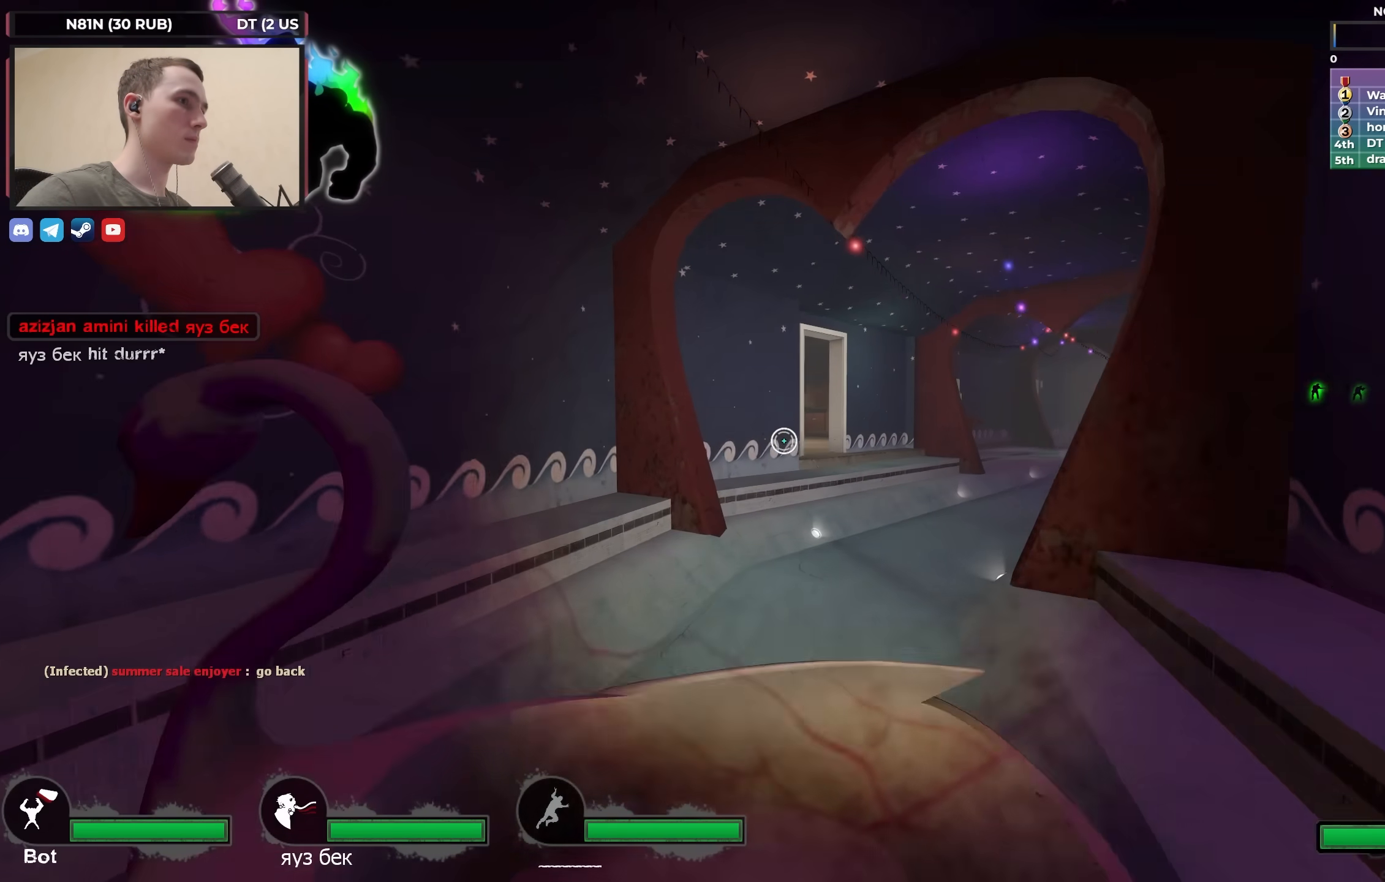
{"keys": ["d"], "events": [[217, "space", "up"], [317, "d", "down"], [367, "w", "up"]]}
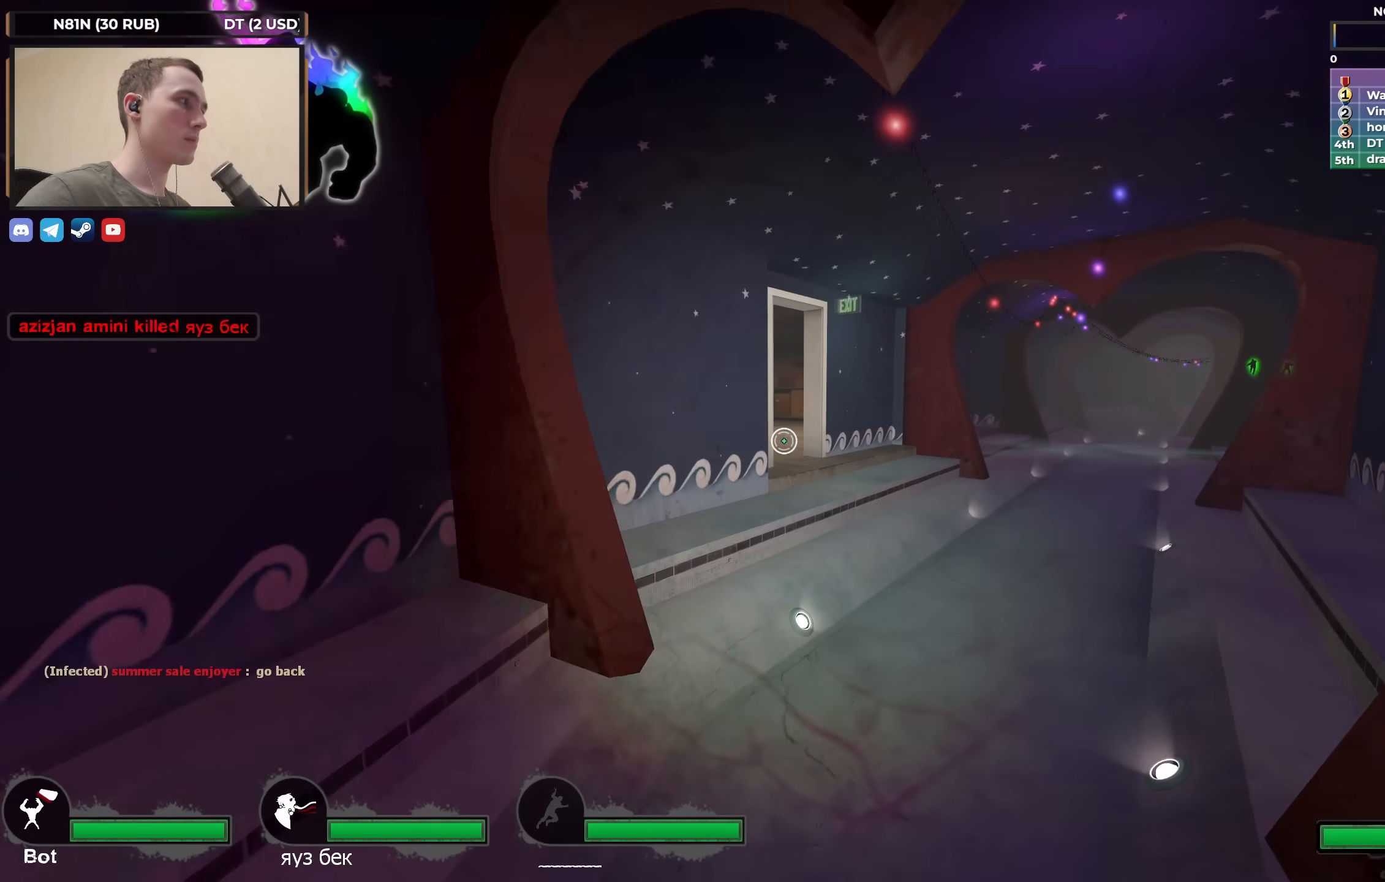
{"keys": ["w"], "events": [[50, "d", "up"], [50, "w", "down"]]}
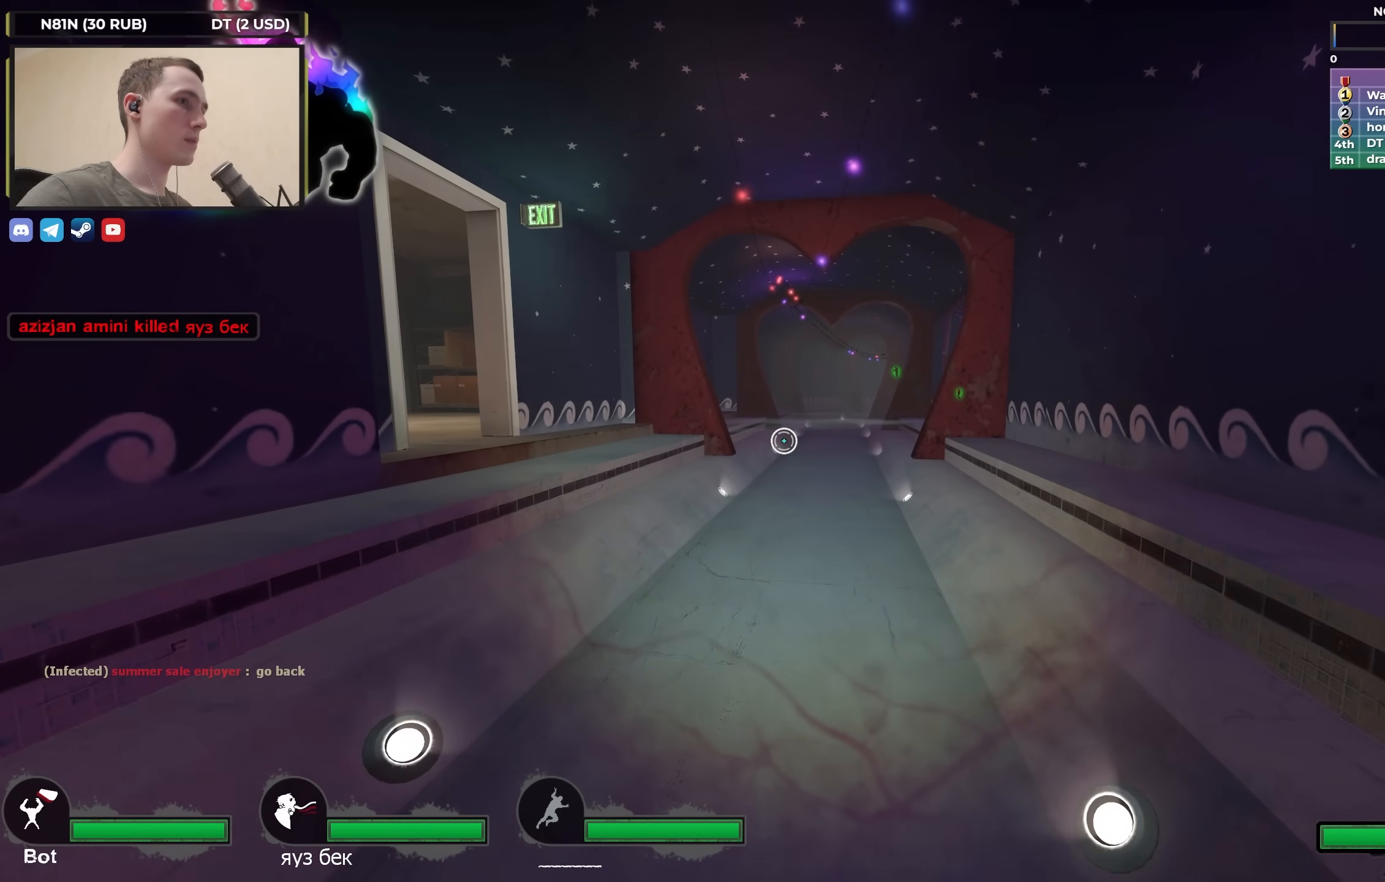
{"keys": ["w"], "events": []}
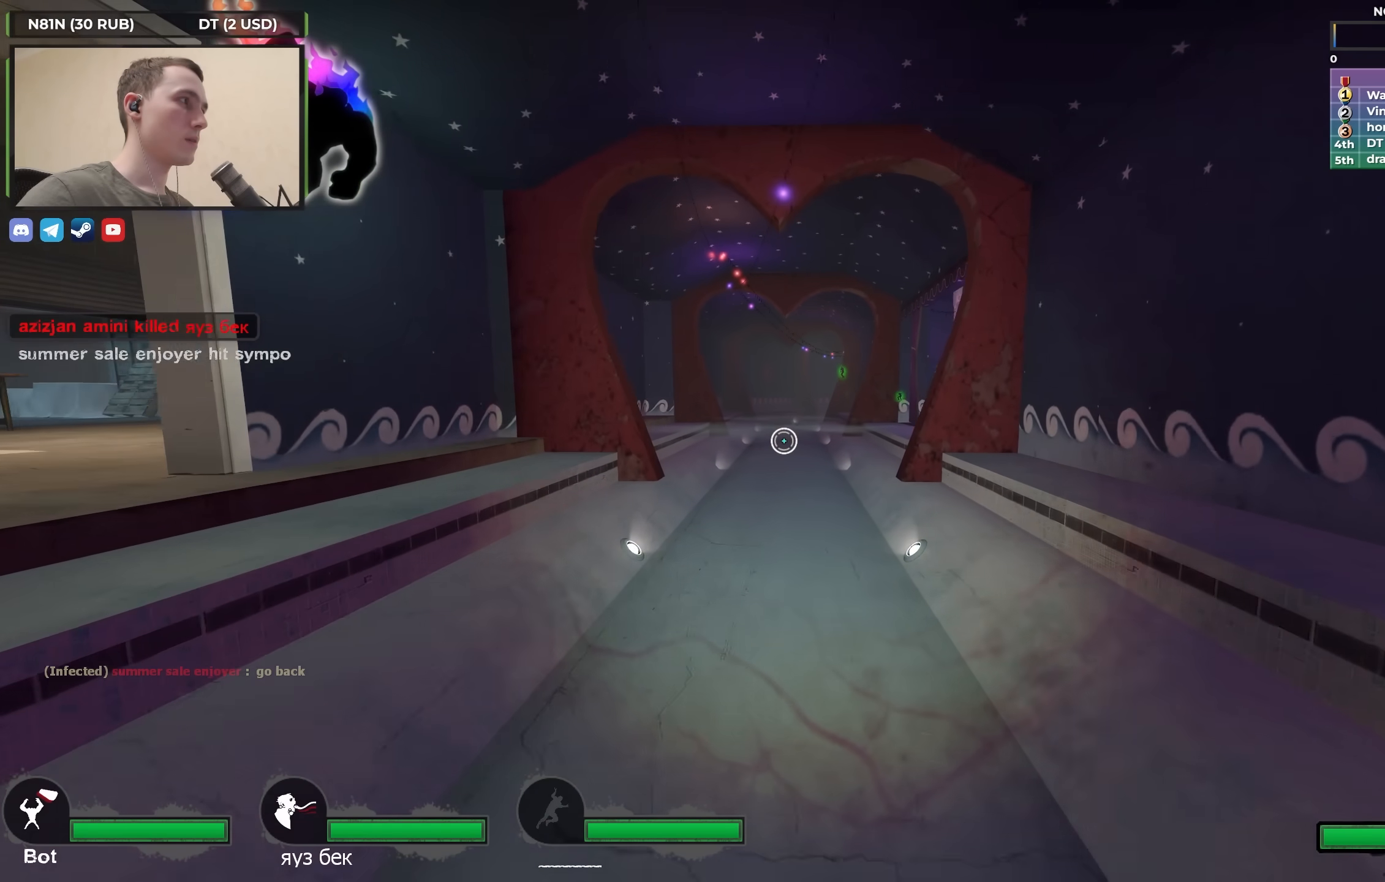
{"keys": ["a", "space", "w"], "events": [[500, "a", "down"], [500, "space", "down"]]}
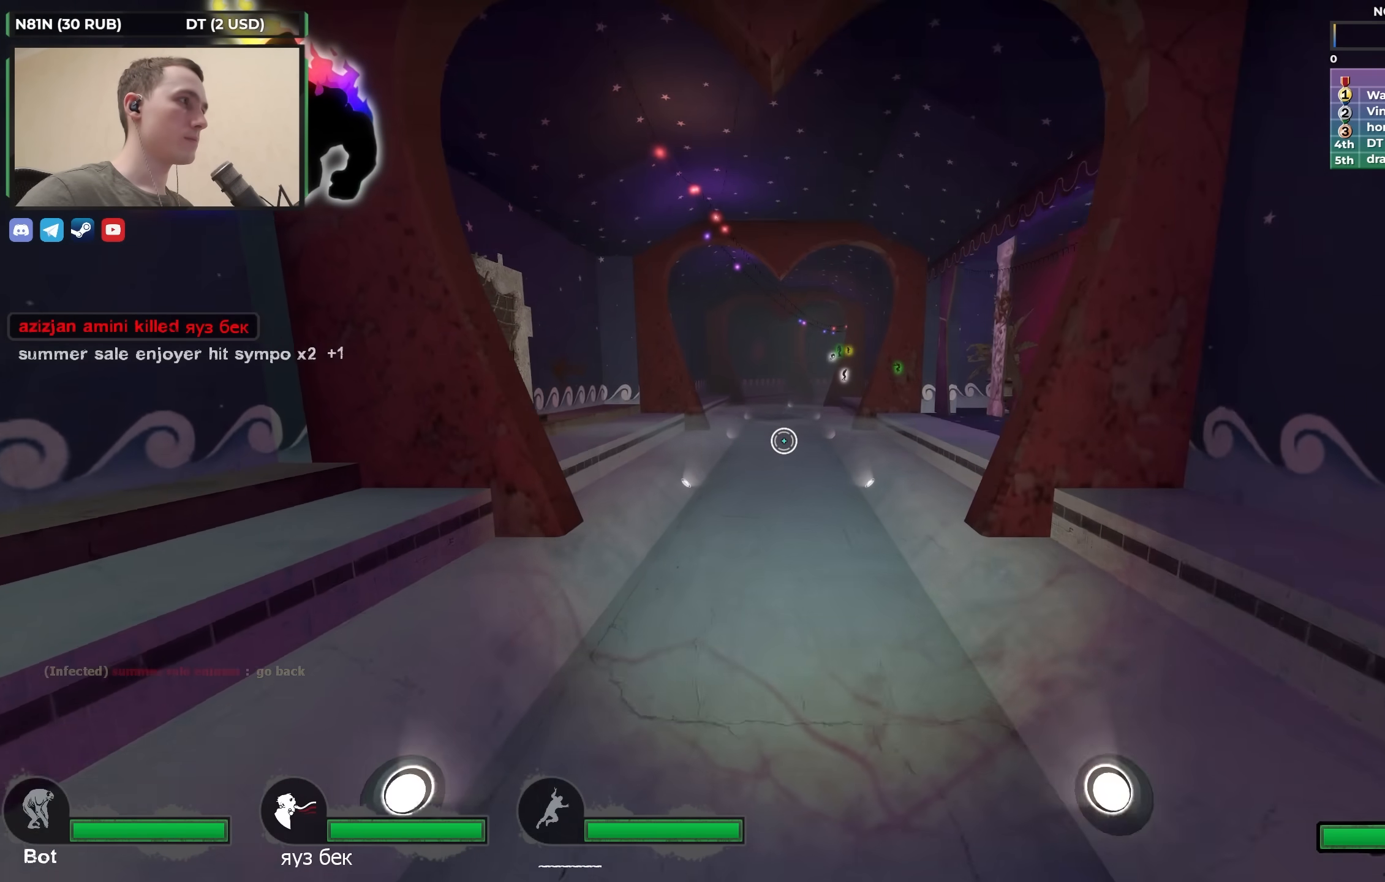
{"keys": ["ctrl", "d"], "events": [[50, "ctrl", "down"], [100, "w", "up"], [233, "a", "up"], [233, "d", "down"], [233, "space", "up"]]}
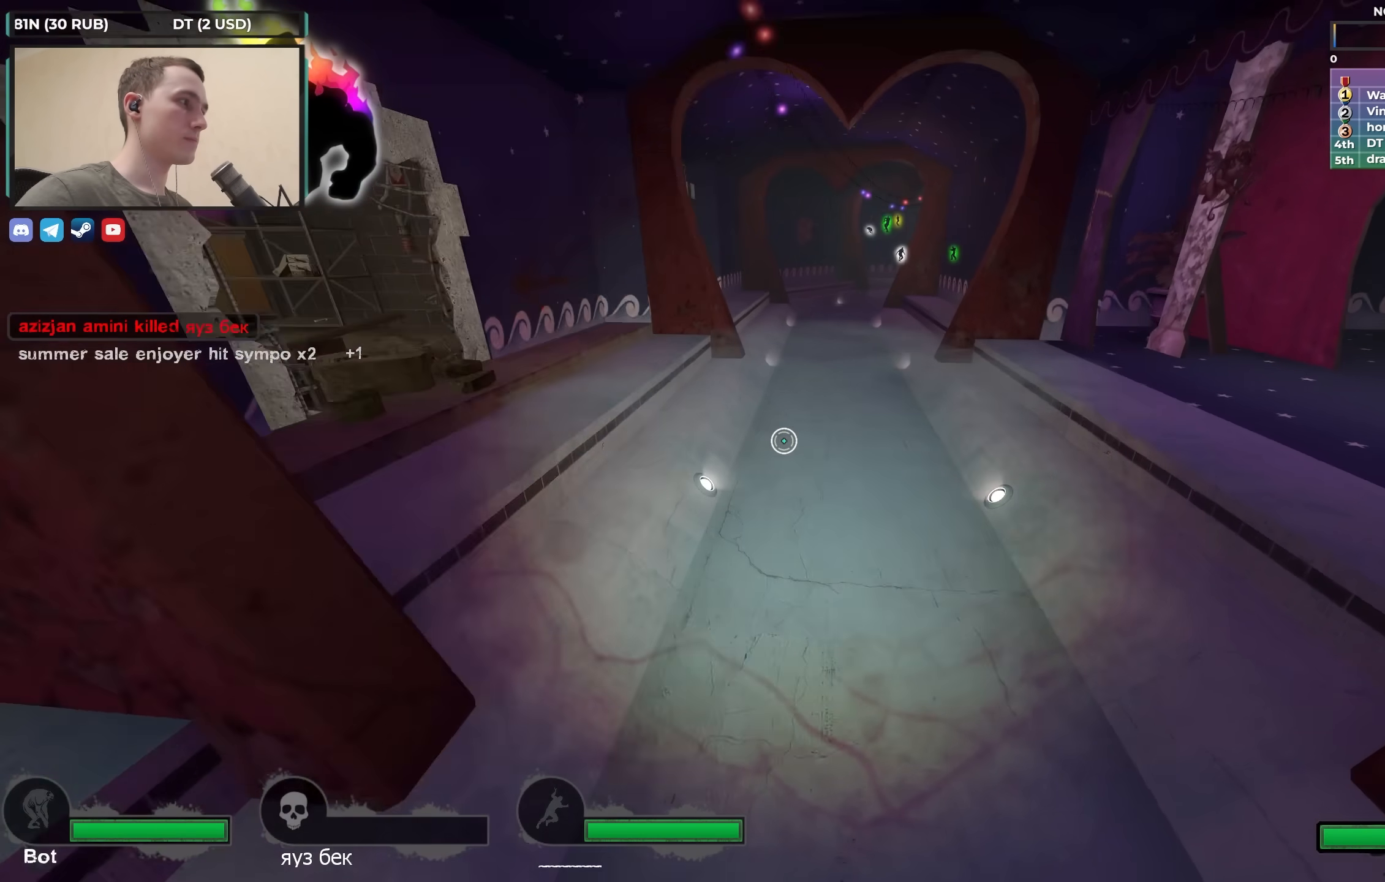
{"keys": ["a", "ctrl"], "events": [[200, "space", "down"], [300, "d", "up"], [350, "a", "down"], [383, "space", "up"]]}
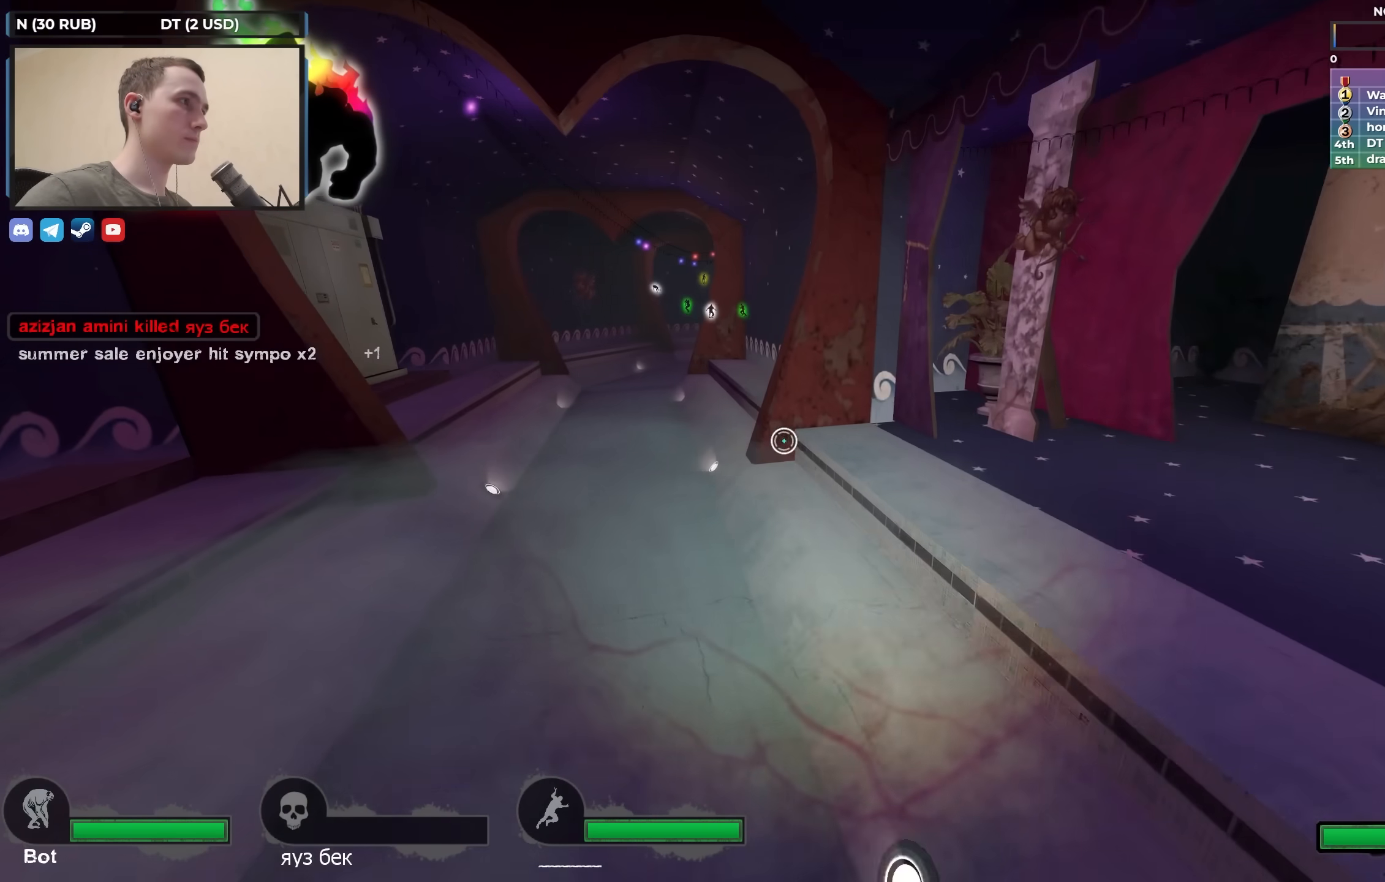
{"keys": ["a", "ctrl", "space"], "events": [[367, "space", "down"]]}